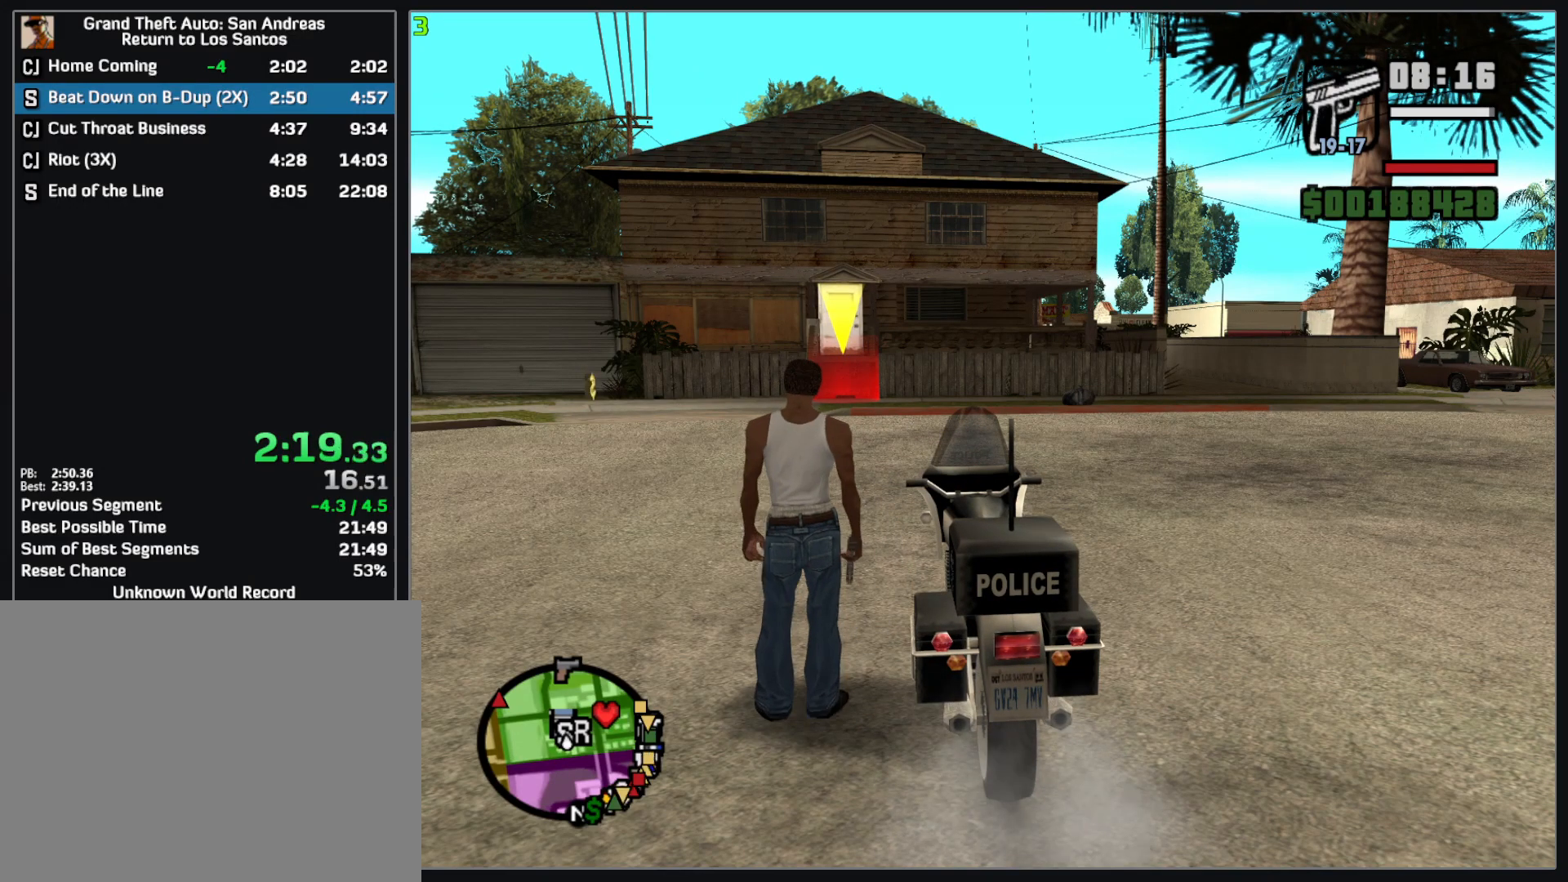
Gameplay with keyboard and mouse; each line is a JSON object with the keys and mouse buttons held at the frame after it. "events" lists presses ("down") and releases ("up") of "w", "mouse_left", "mouse_wheel" and "mouse_right" between this image and that frame as [ms after this image, input, new state], when the widget could be followed in between. "mouse_left", "mouse_wheel", "mouse_right" = the "left", "wheel", "right" buttons of the "mouse" list. No other keys are recorded. "wheel" means that the mouse wheel is clicked or scrolled. Mouse movement is not recorded.
{"keys": [], "mouse": [], "events": []}
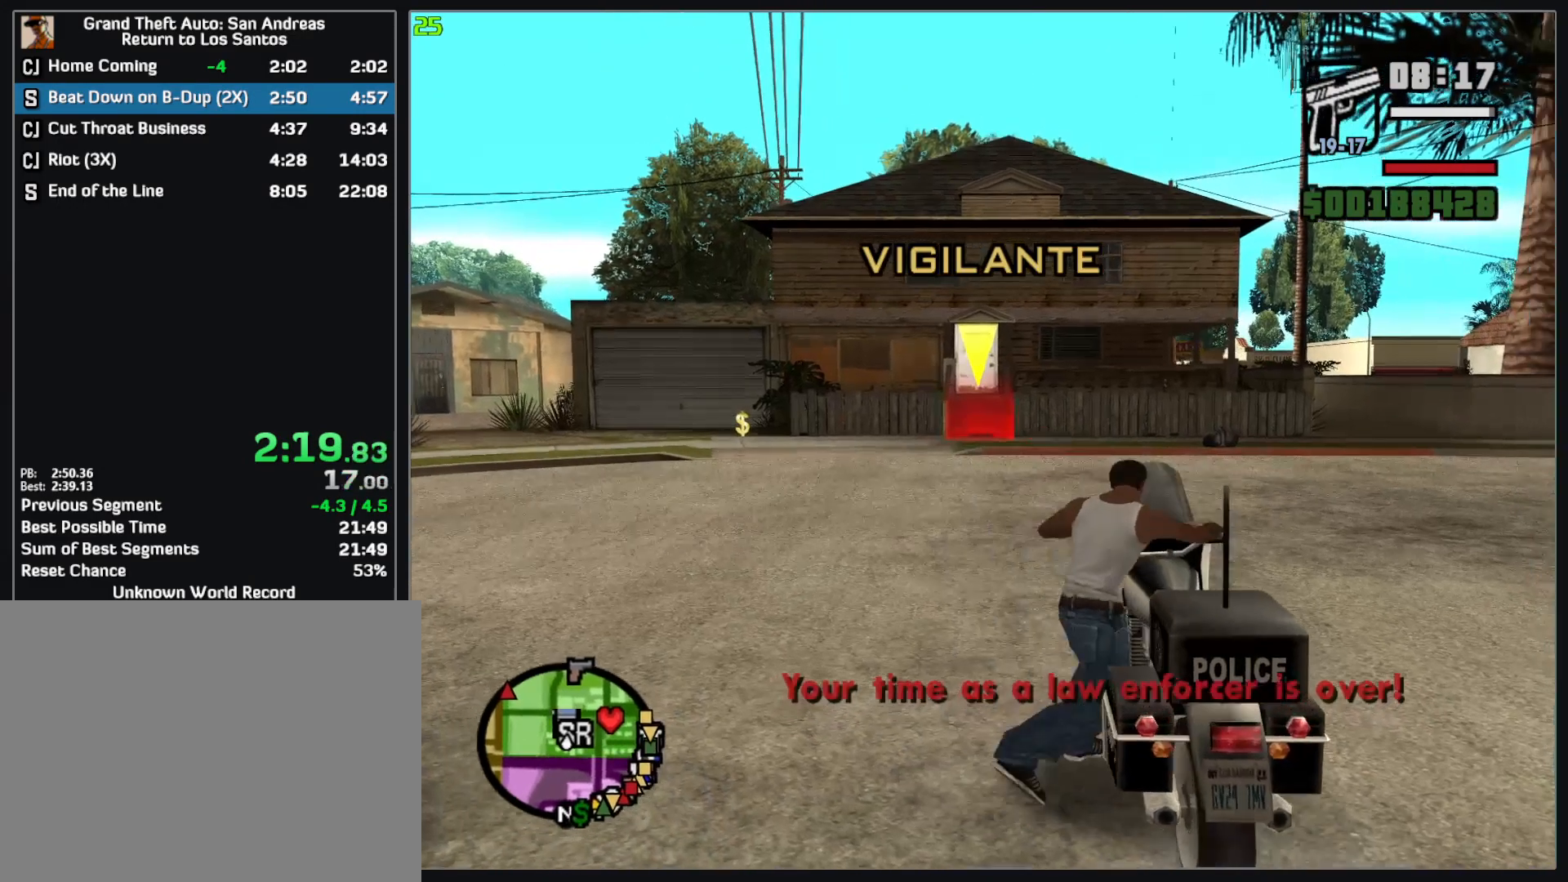
{"keys": [], "mouse": [], "events": []}
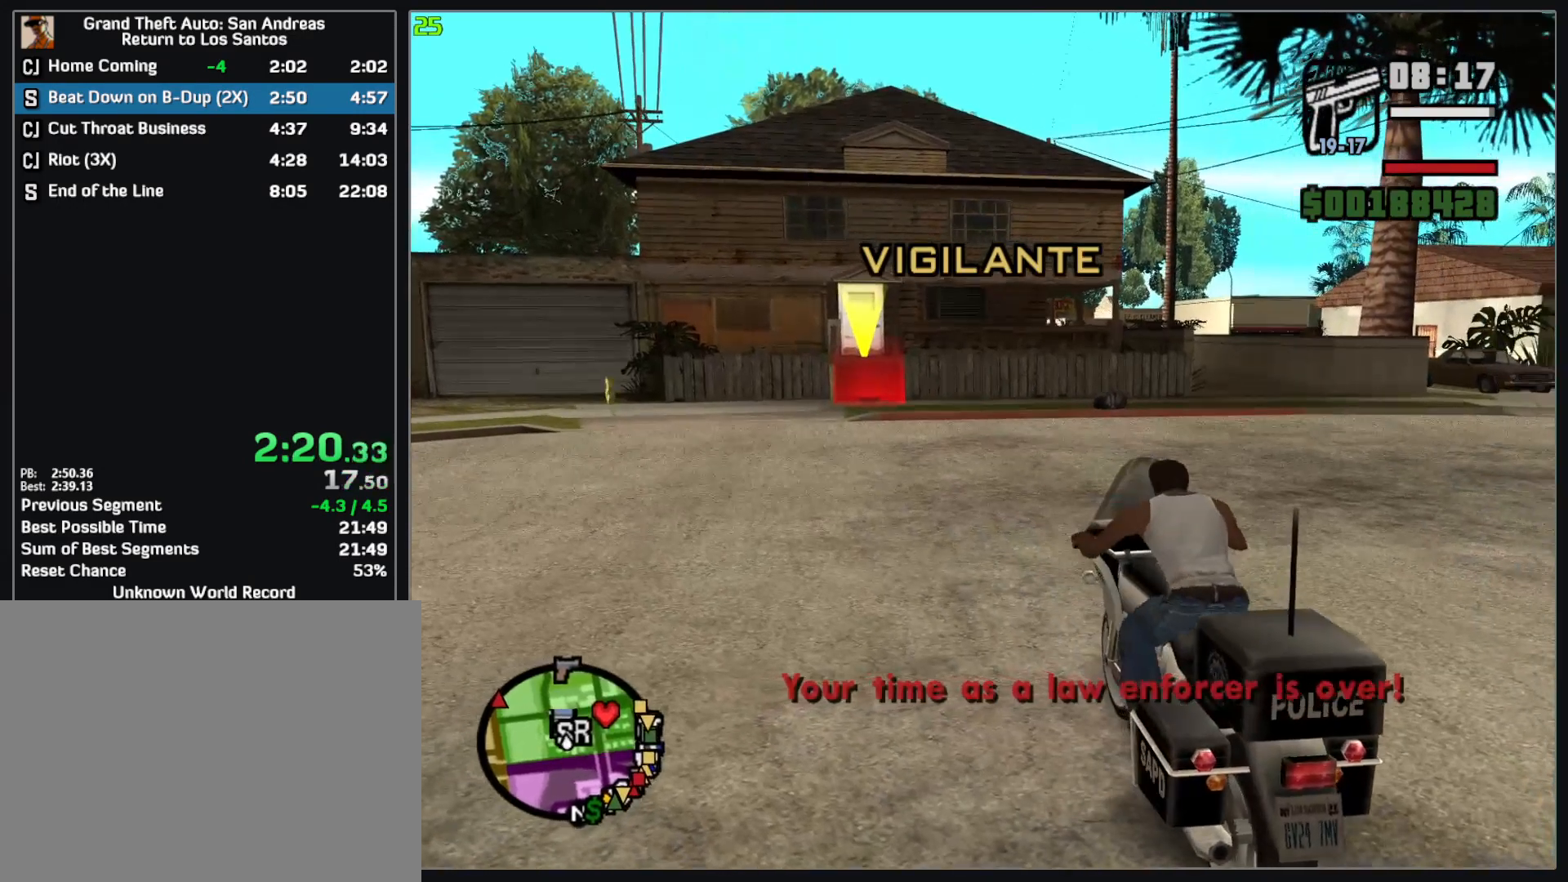
{"keys": [], "mouse": [], "events": [[167, "mouse_wheel", "down"], [300, "mouse_wheel", "up"]]}
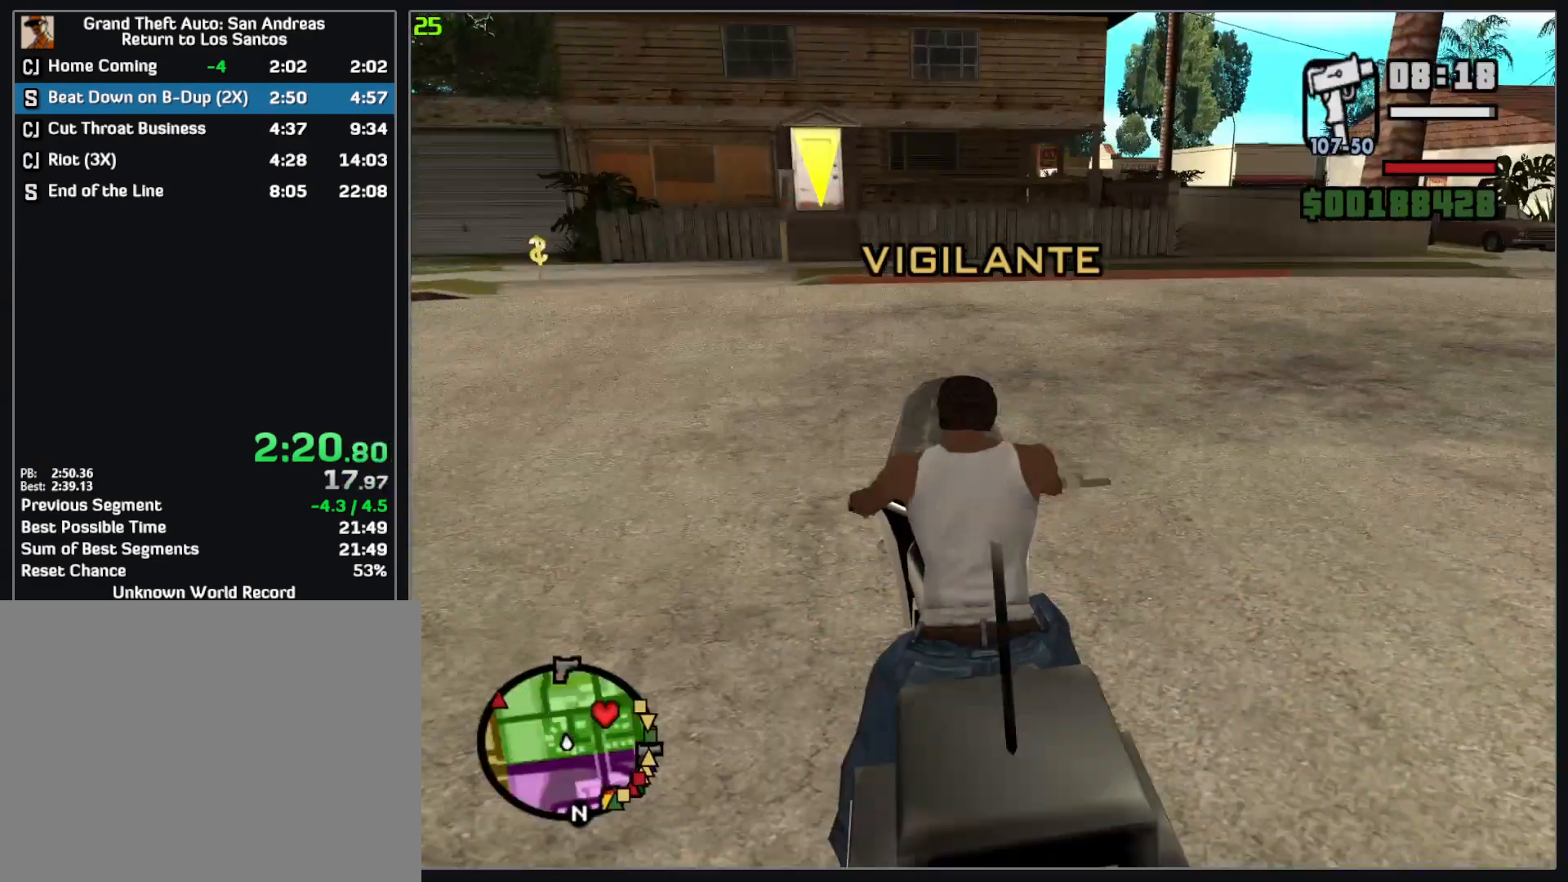
{"keys": [], "mouse": [], "events": []}
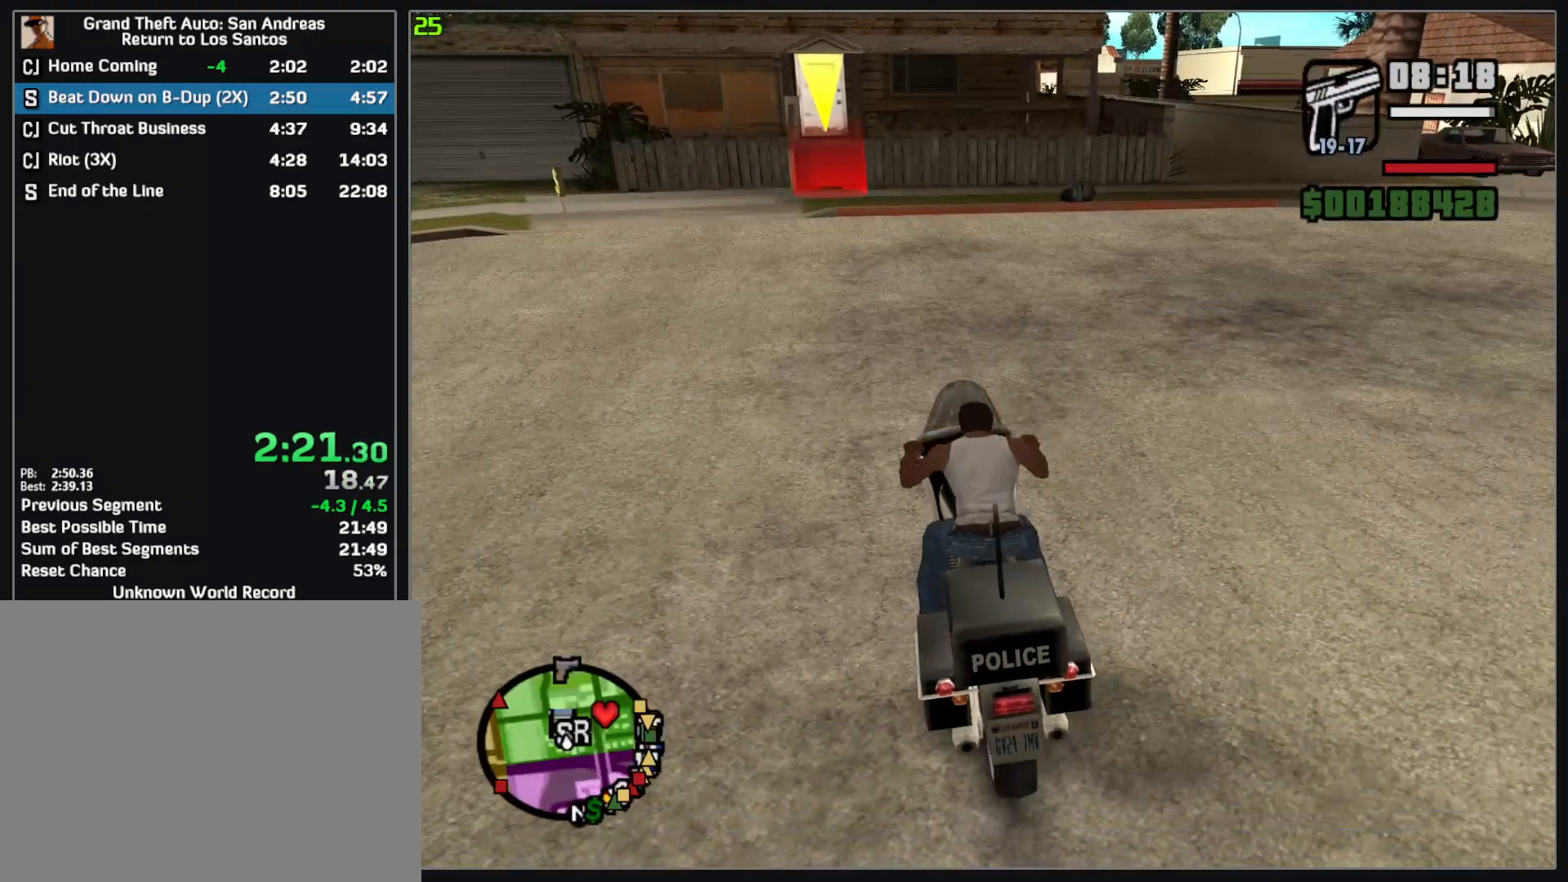
{"keys": ["w"], "mouse": [], "events": [[267, "w", "down"]]}
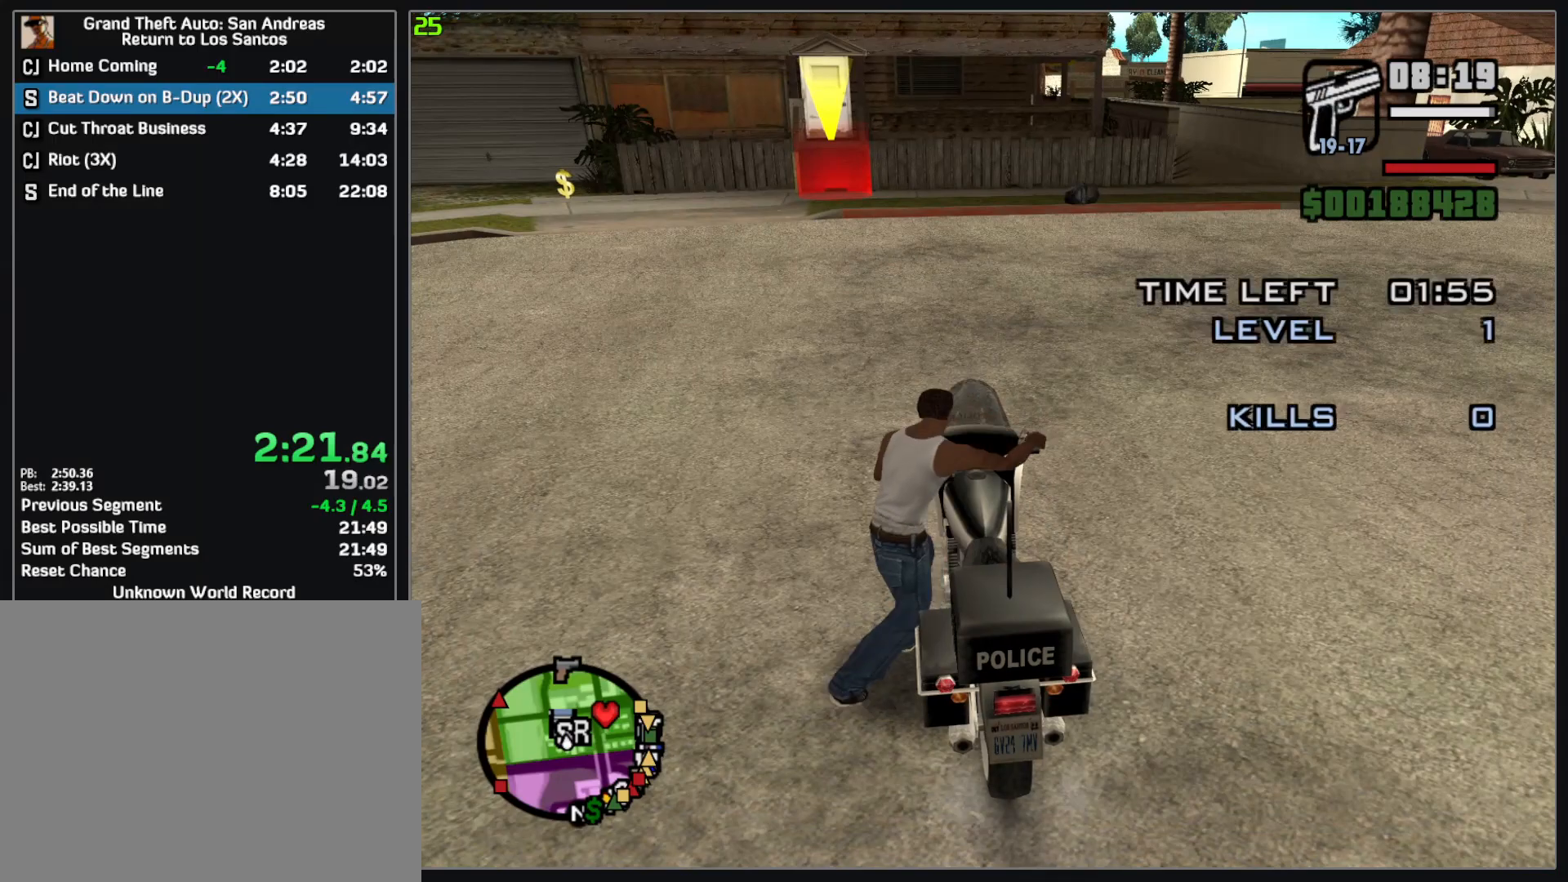
{"keys": ["w"], "mouse": [], "events": [[200, "w", "up"], [267, "w", "down"]]}
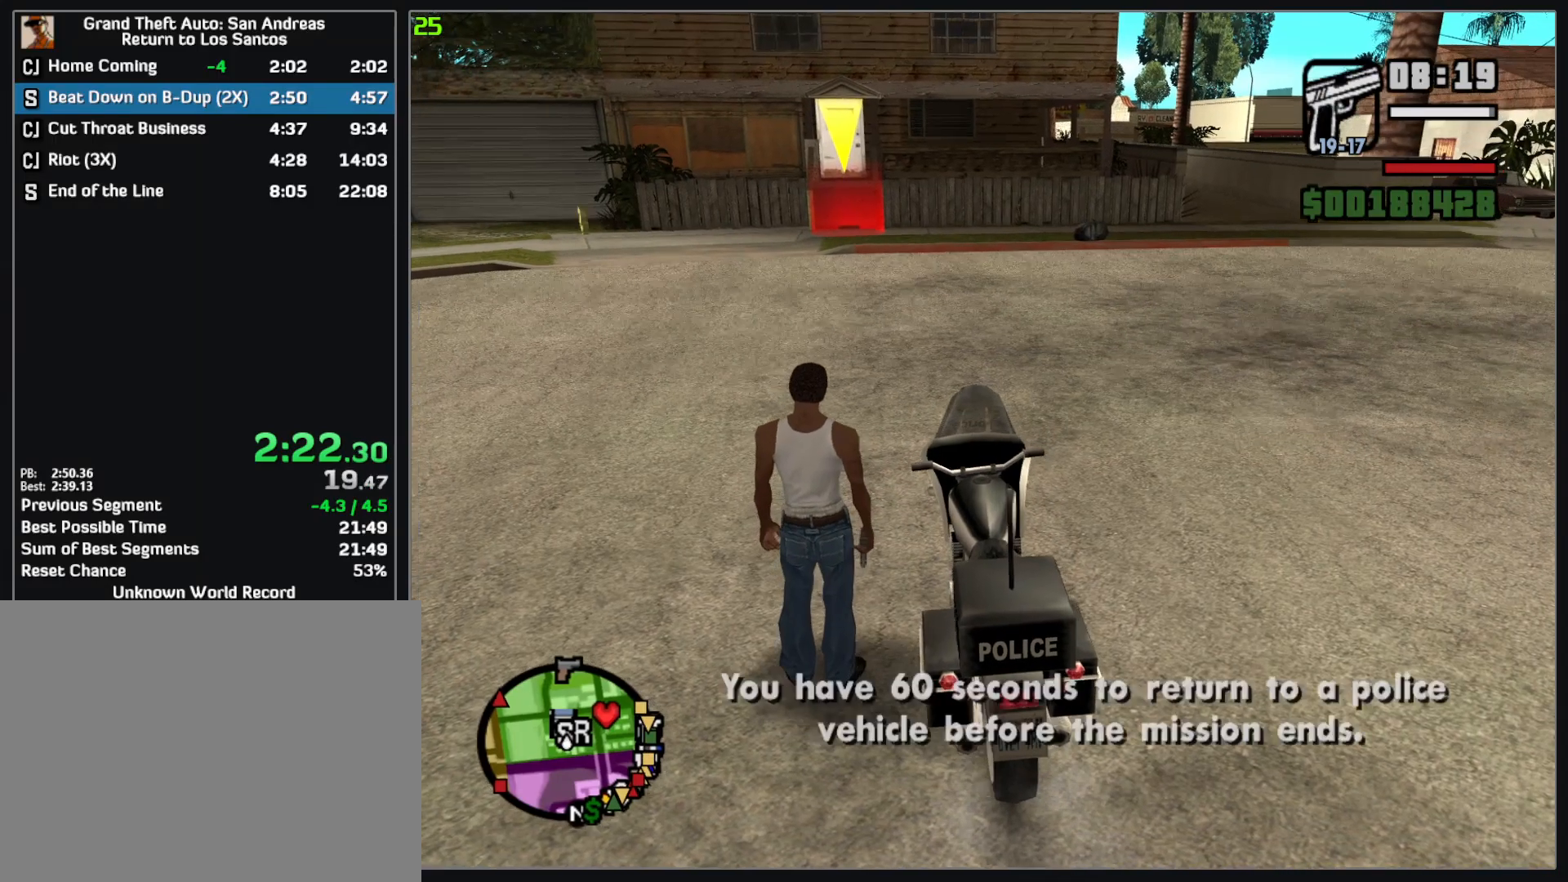
{"keys": ["w"], "mouse": [], "events": []}
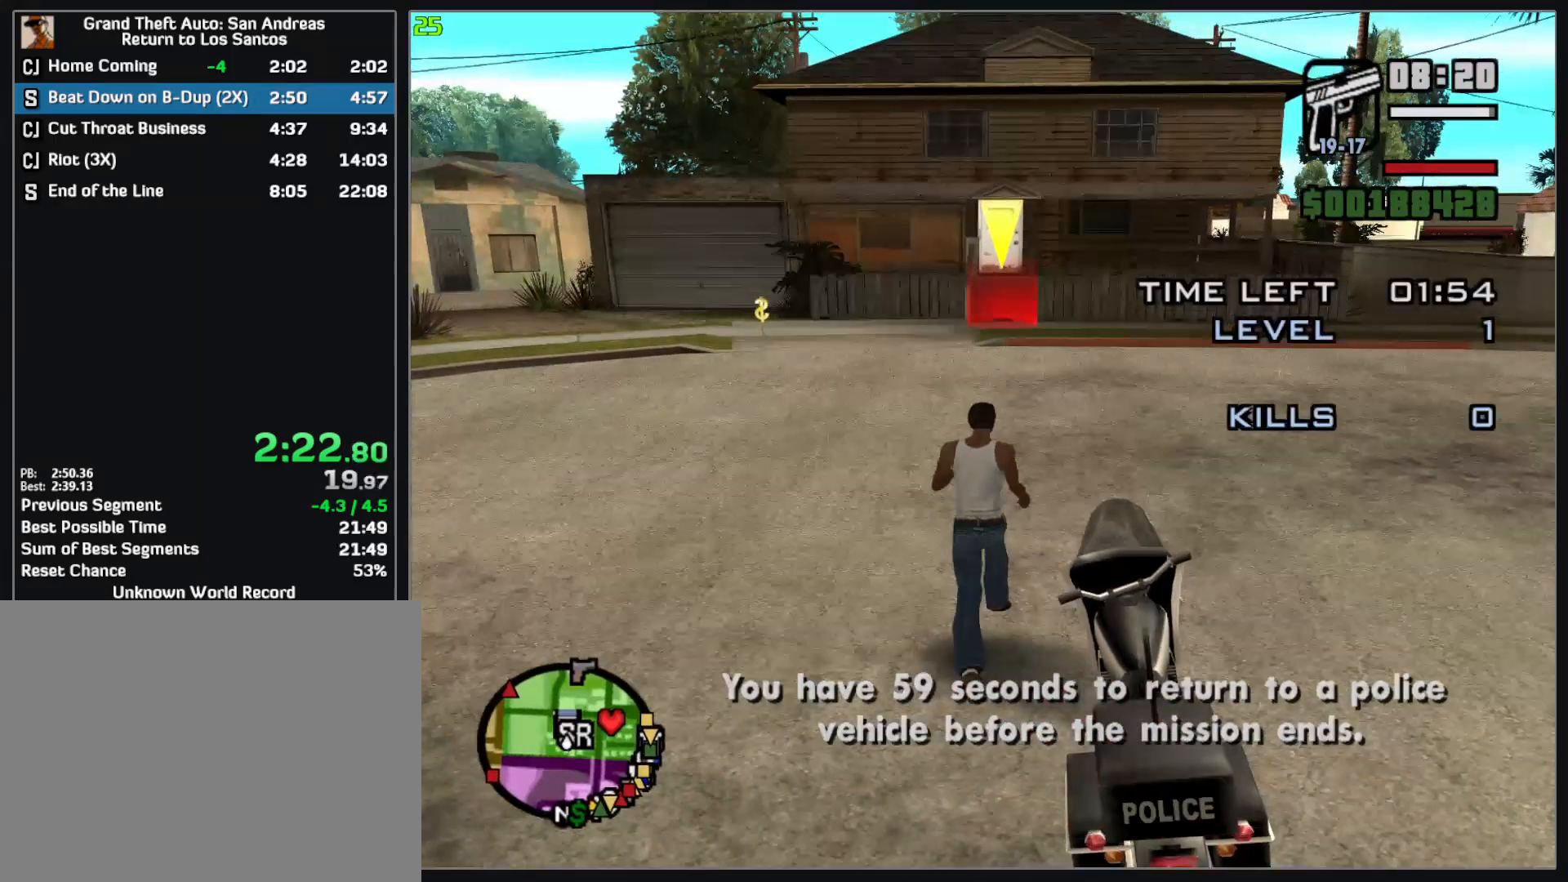
{"keys": ["w"], "mouse": [], "events": []}
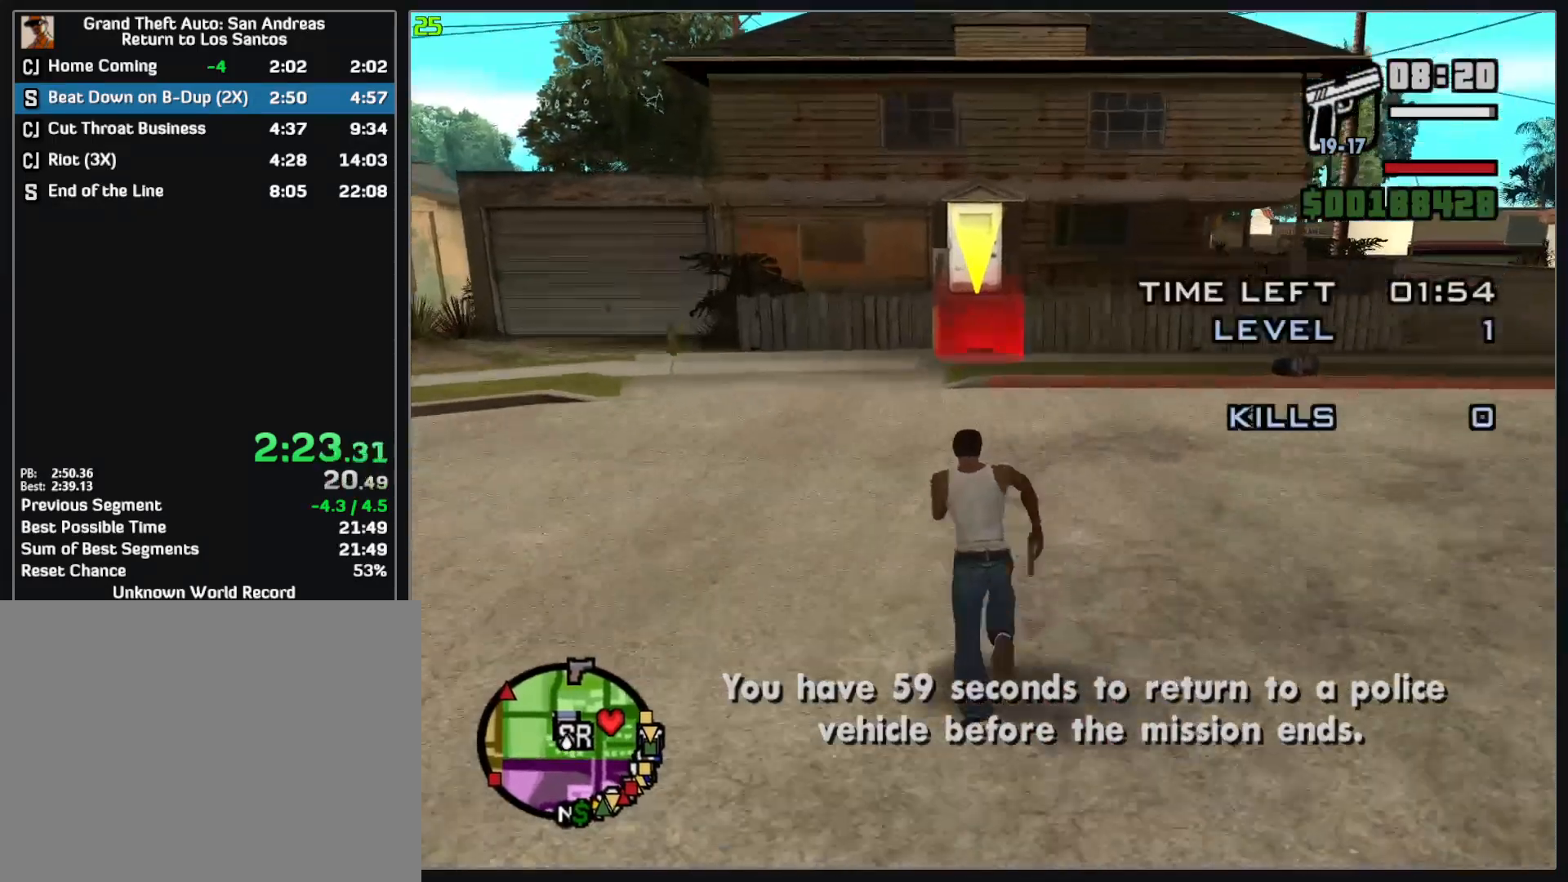
{"keys": ["w"], "mouse": [], "events": []}
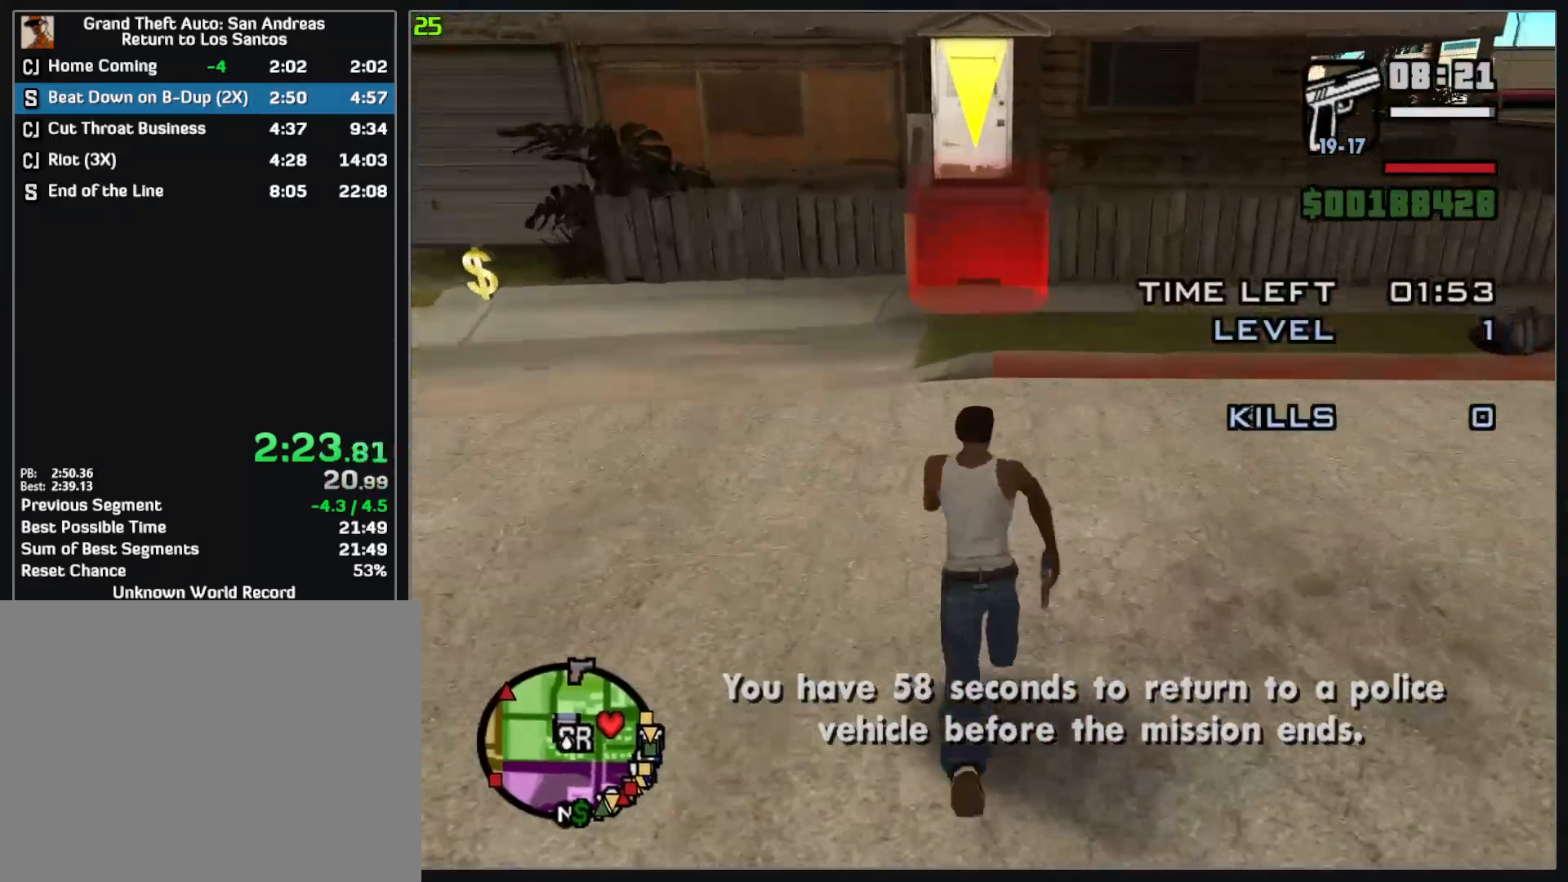
{"keys": ["w"], "mouse": [], "events": []}
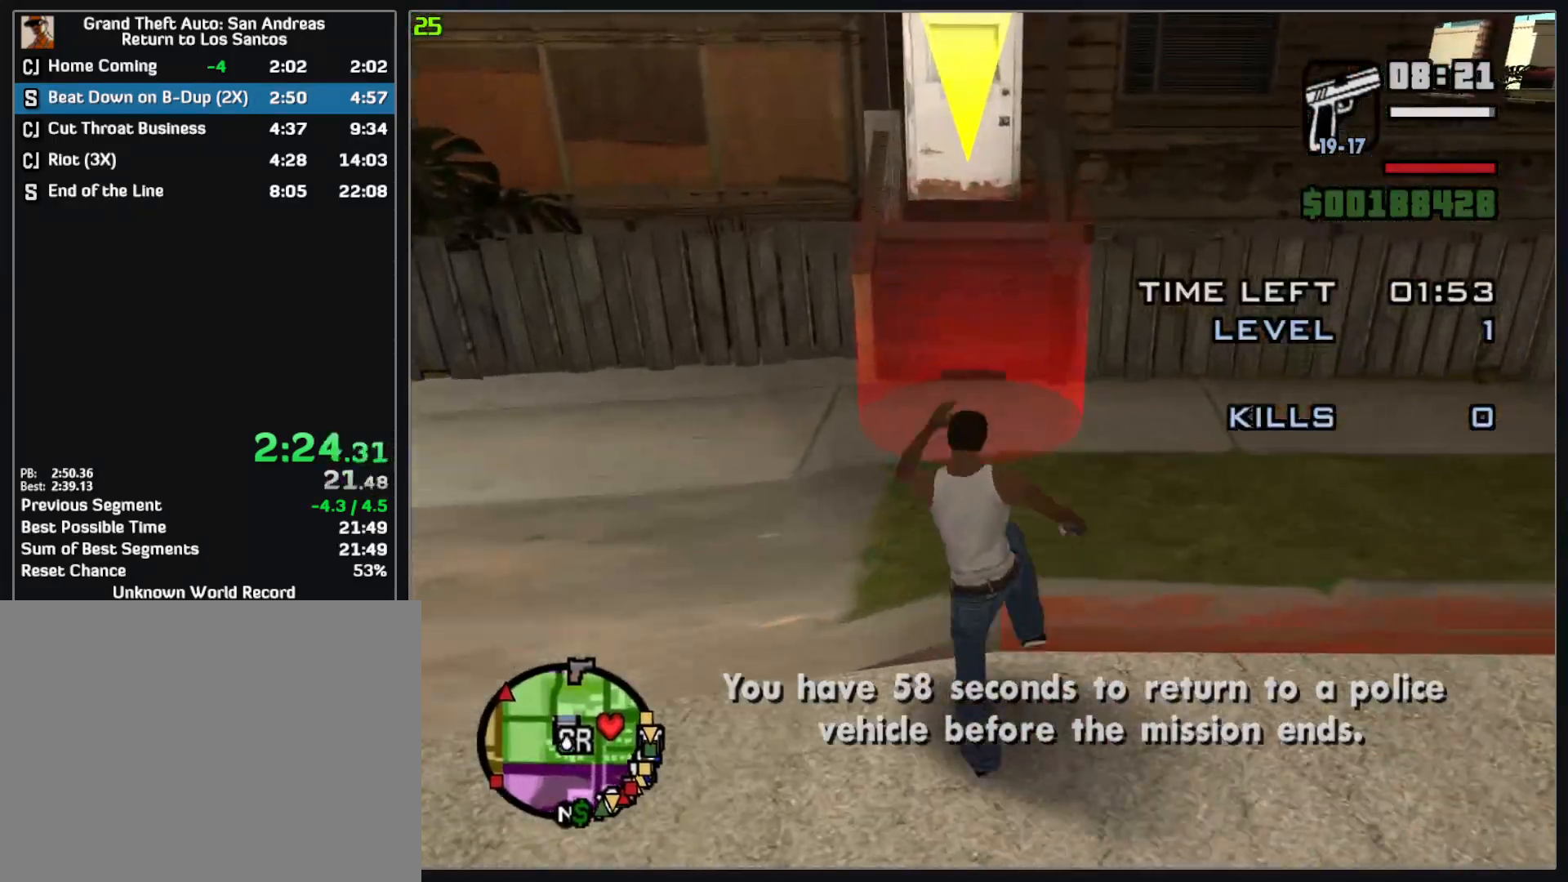
{"keys": ["w"], "mouse": [], "events": []}
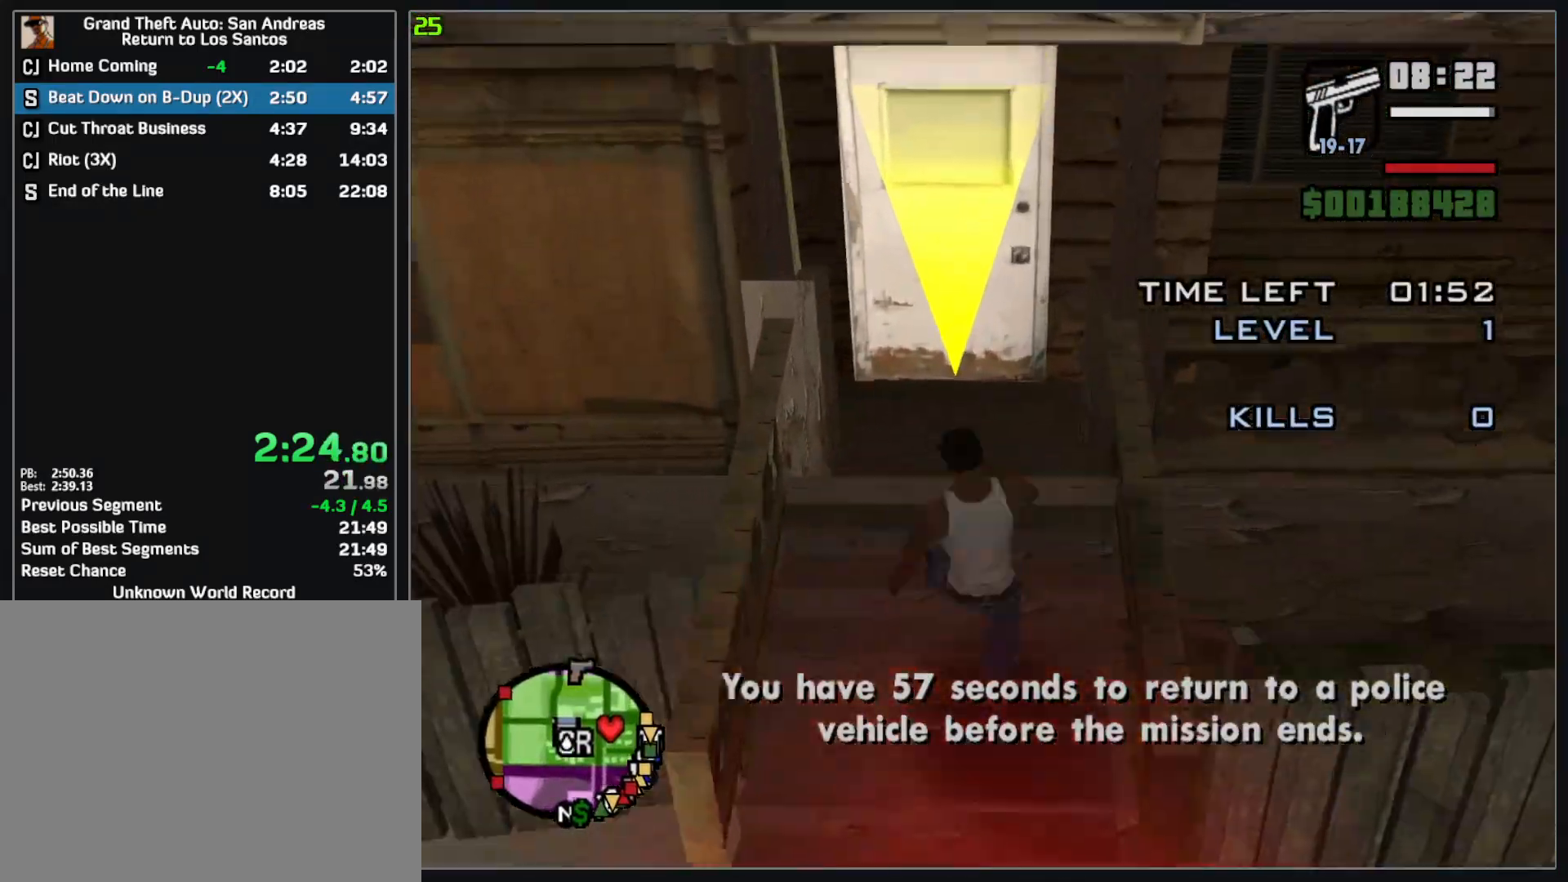
{"keys": ["w"], "mouse": [], "events": []}
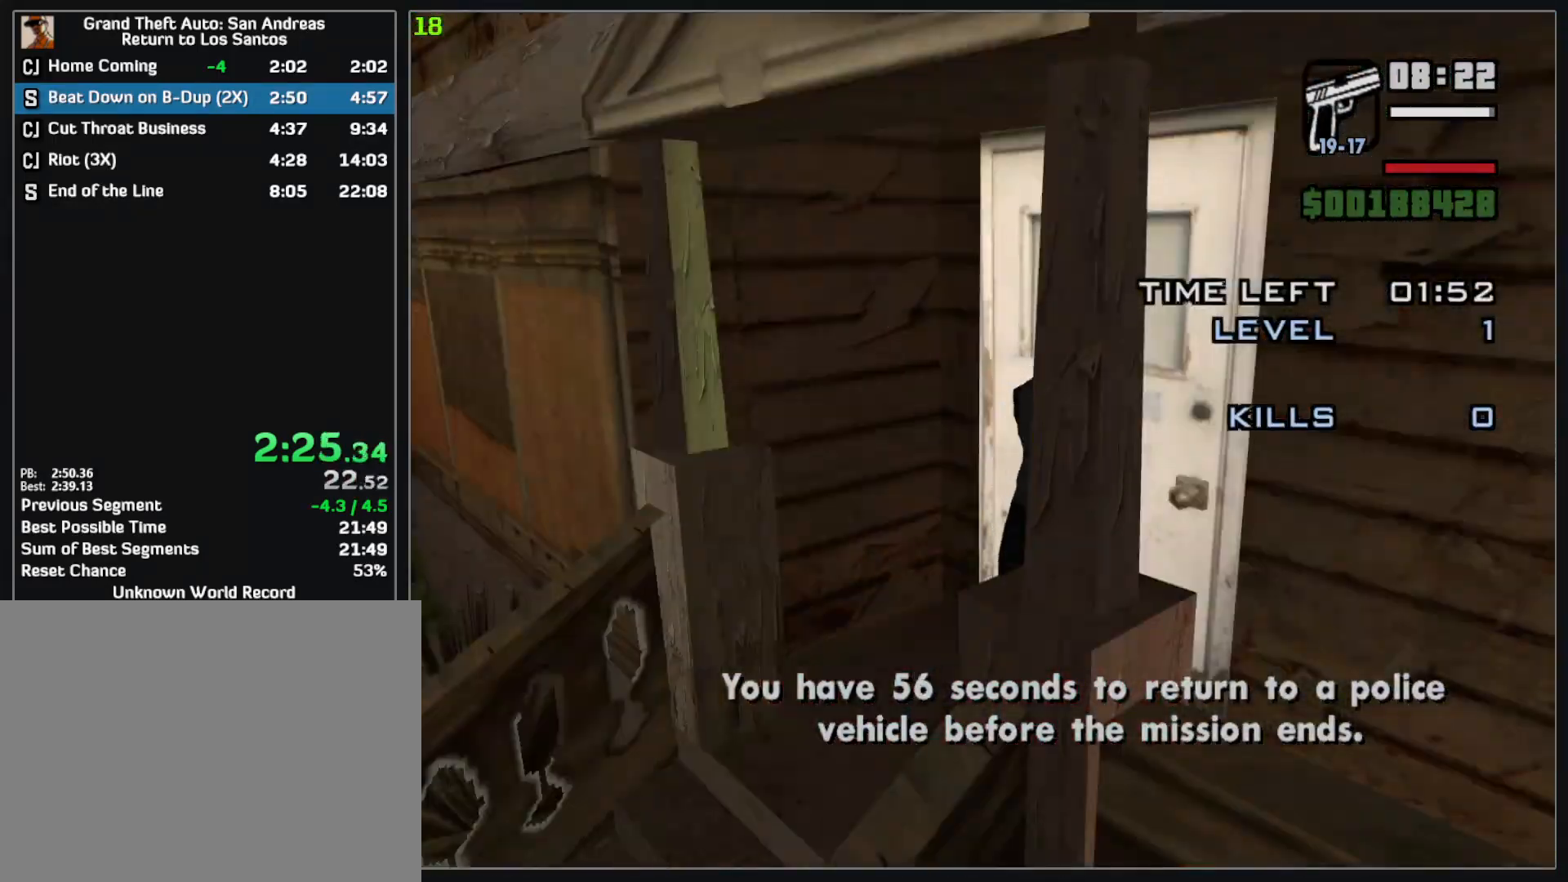
{"keys": ["w"], "mouse": [], "events": []}
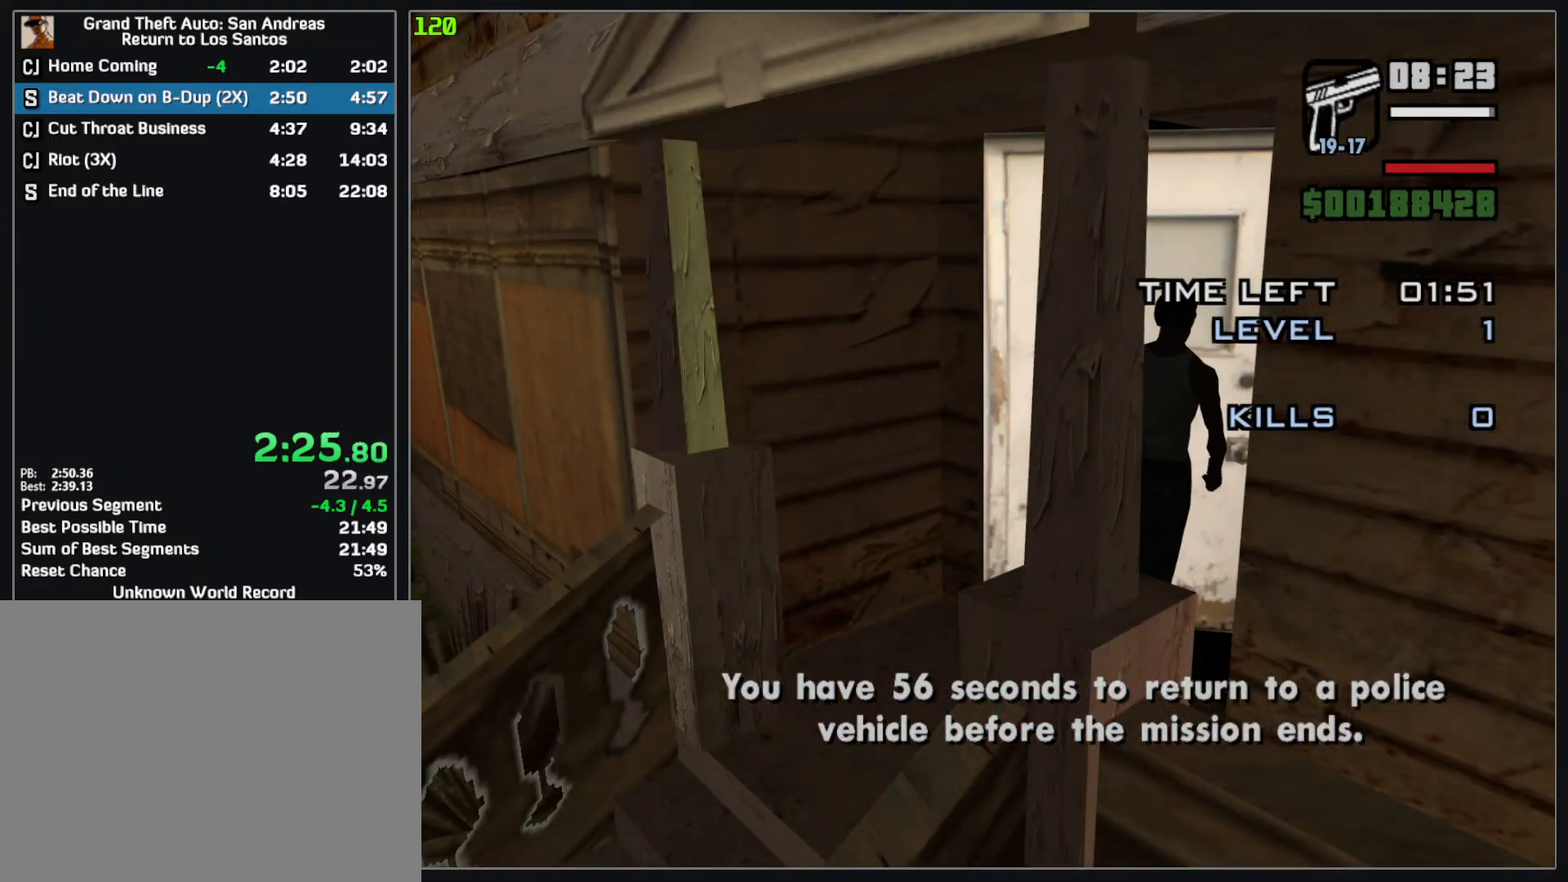
{"keys": ["w"], "mouse": [], "events": []}
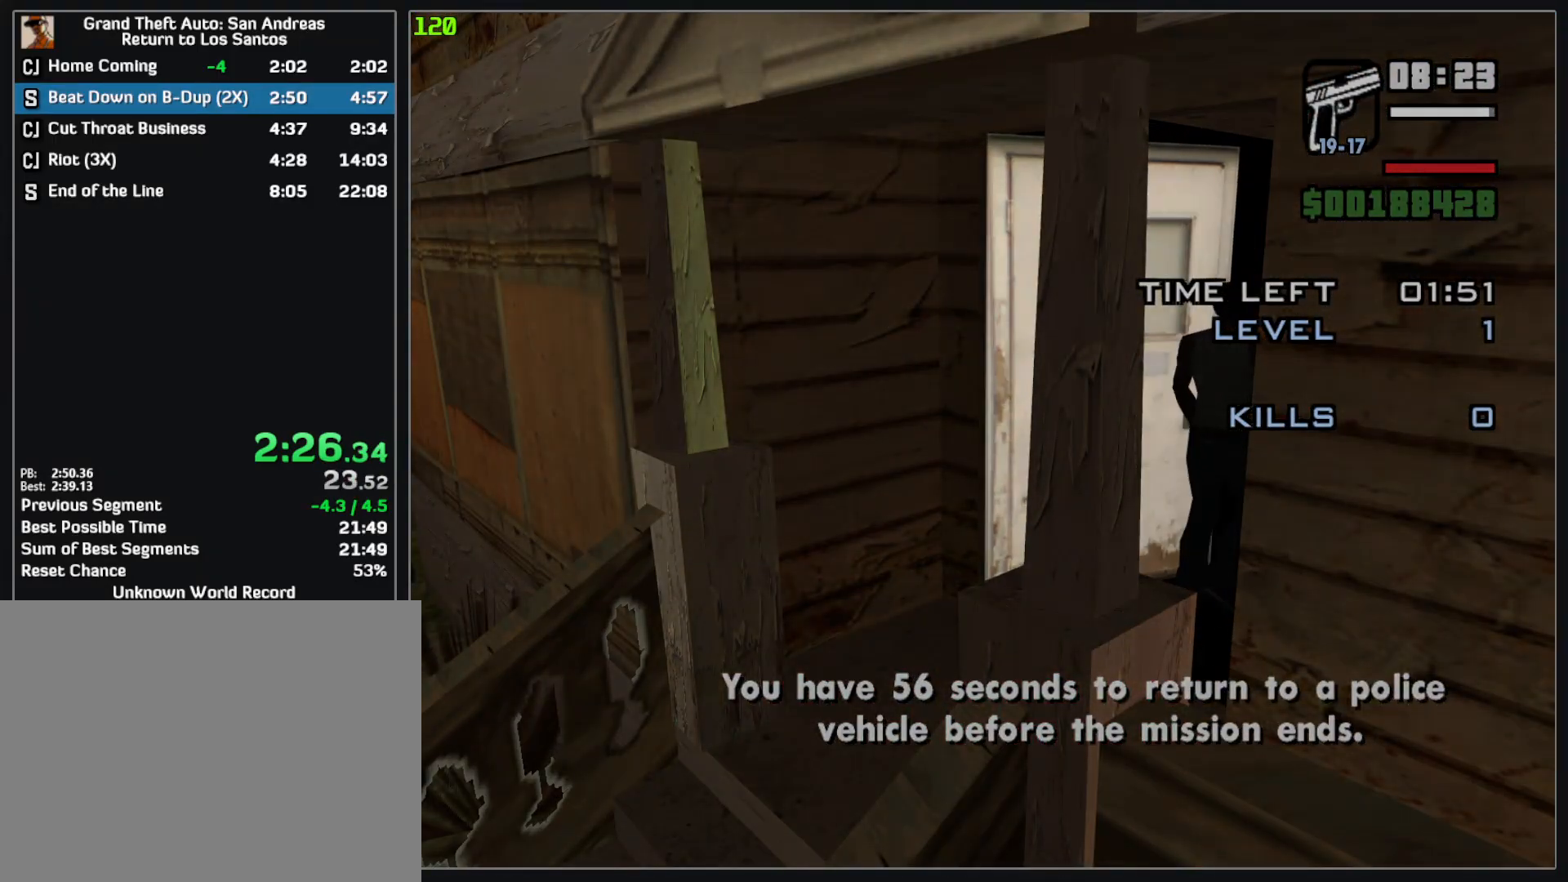
{"keys": ["w"], "mouse": [], "events": []}
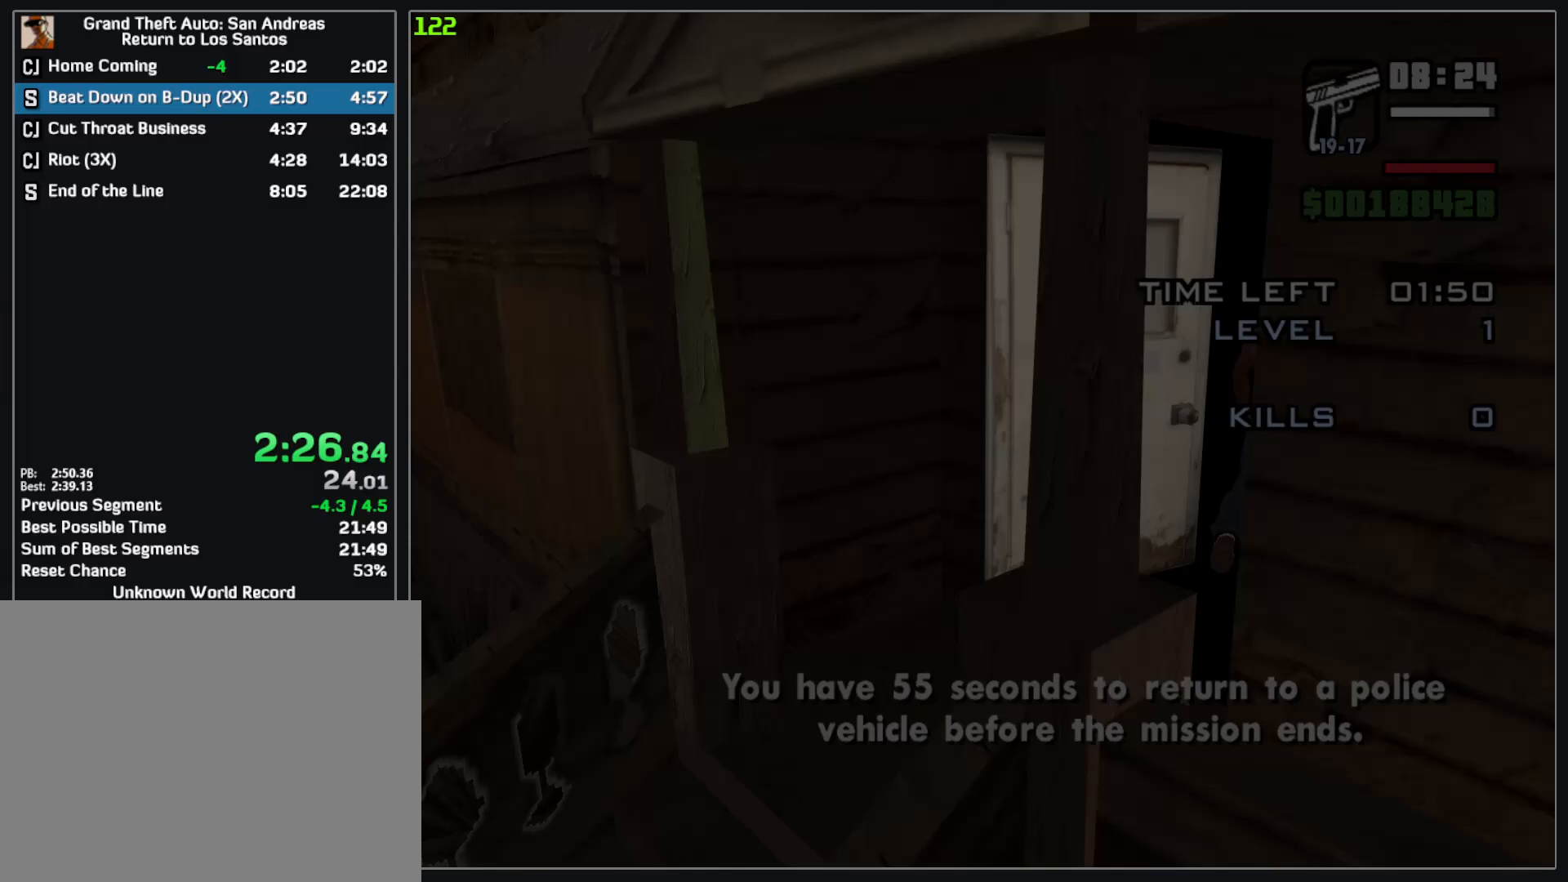
{"keys": ["w"], "mouse": [], "events": []}
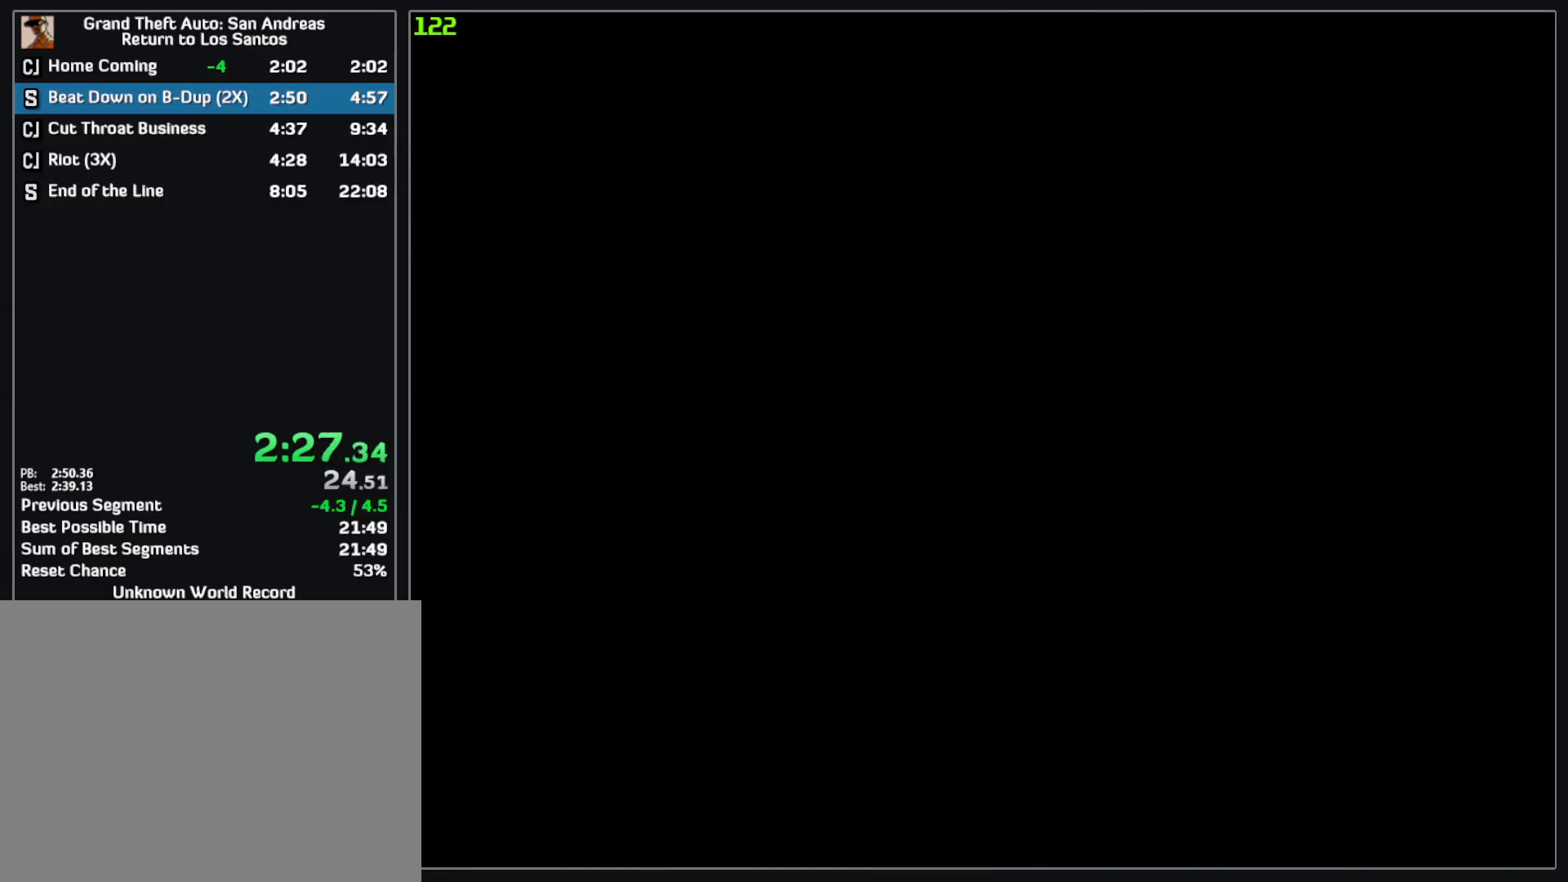
{"keys": ["w"], "mouse": [], "events": []}
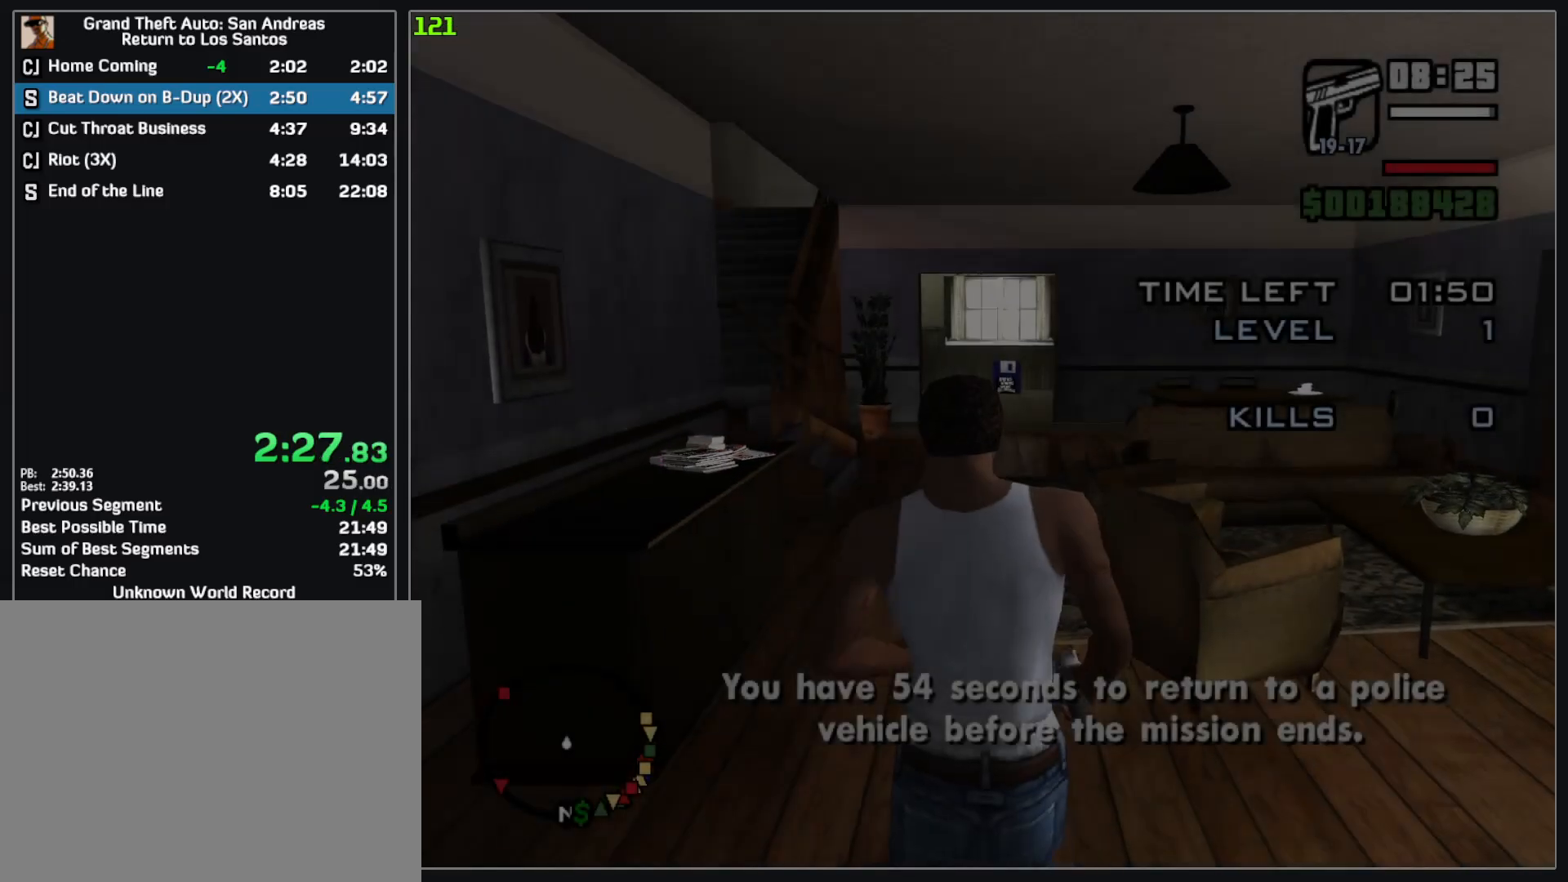
{"keys": ["w"], "mouse": [], "events": []}
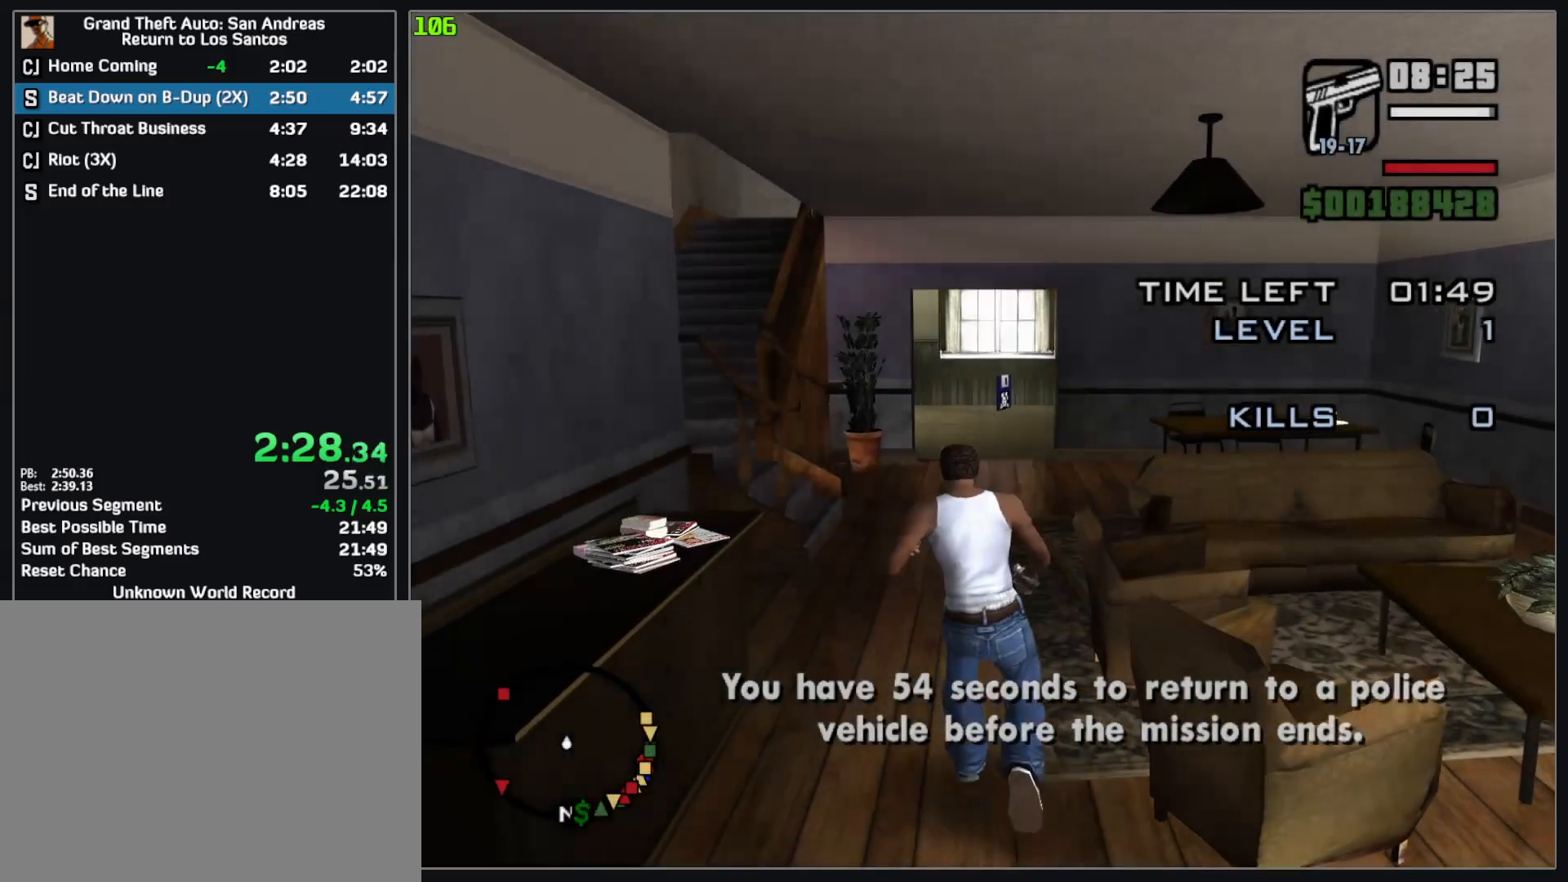
{"keys": ["w"], "mouse": [], "events": [[67, "mouse_wheel", "down"], [467, "mouse_wheel", "up"]]}
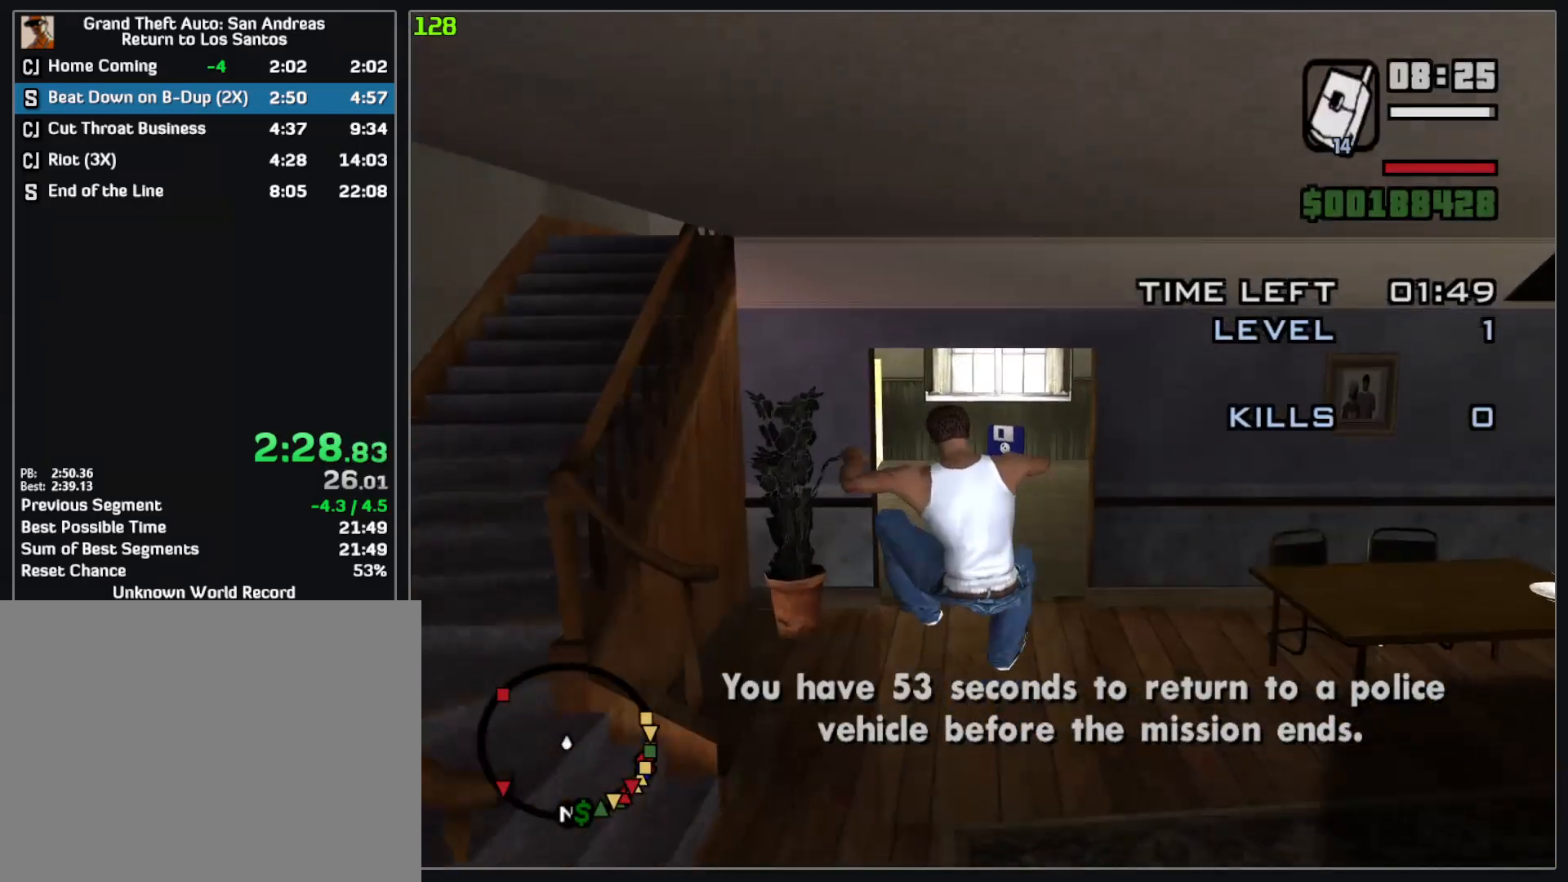
{"keys": ["w"], "mouse": [], "events": []}
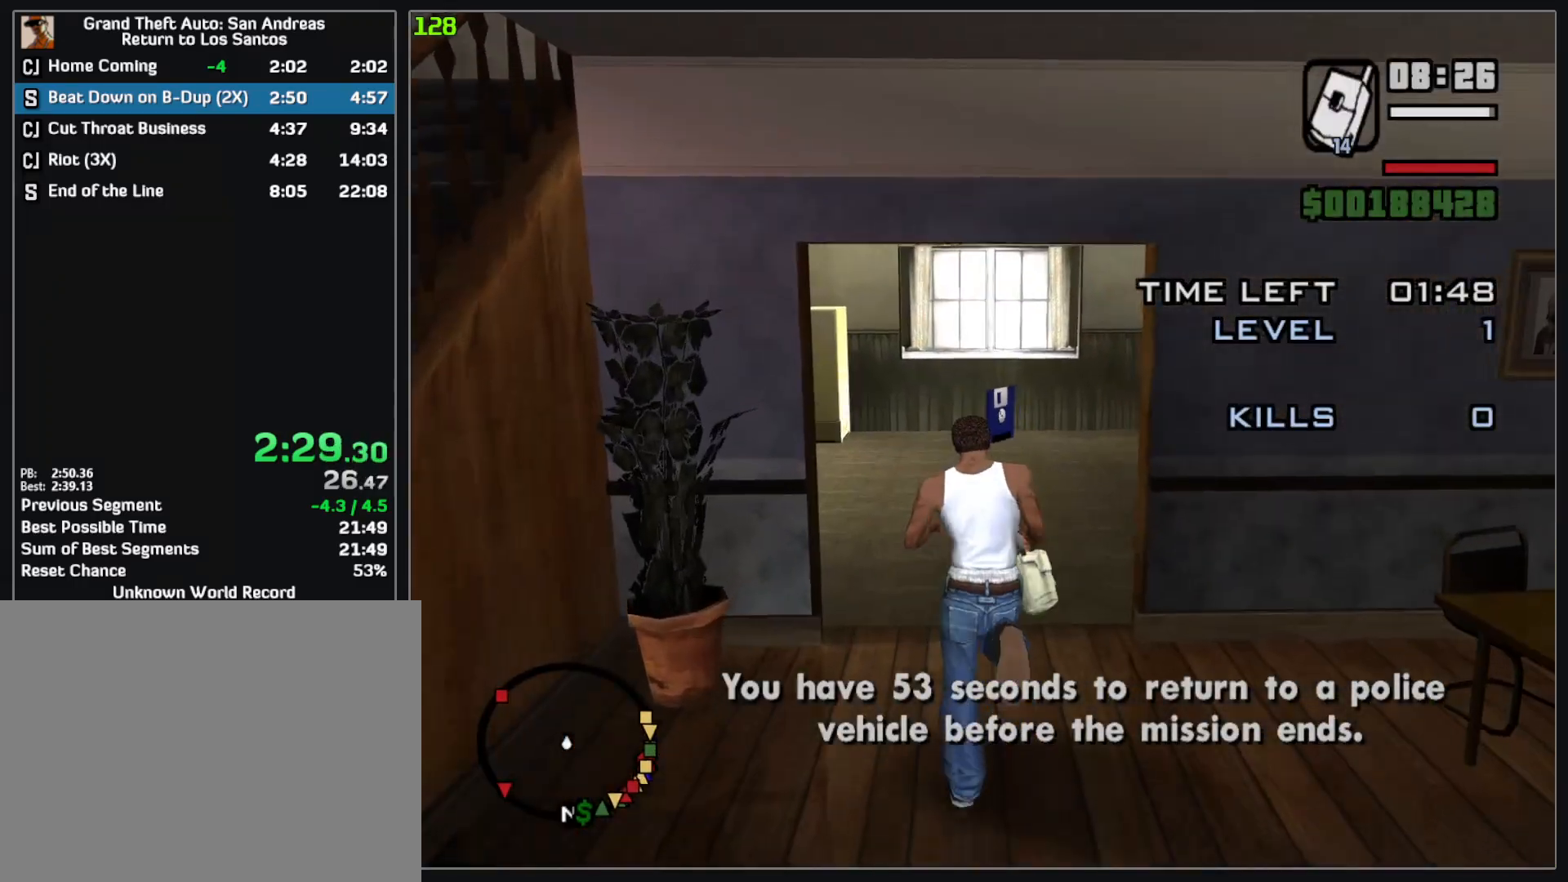
{"keys": ["w"], "mouse": [], "events": []}
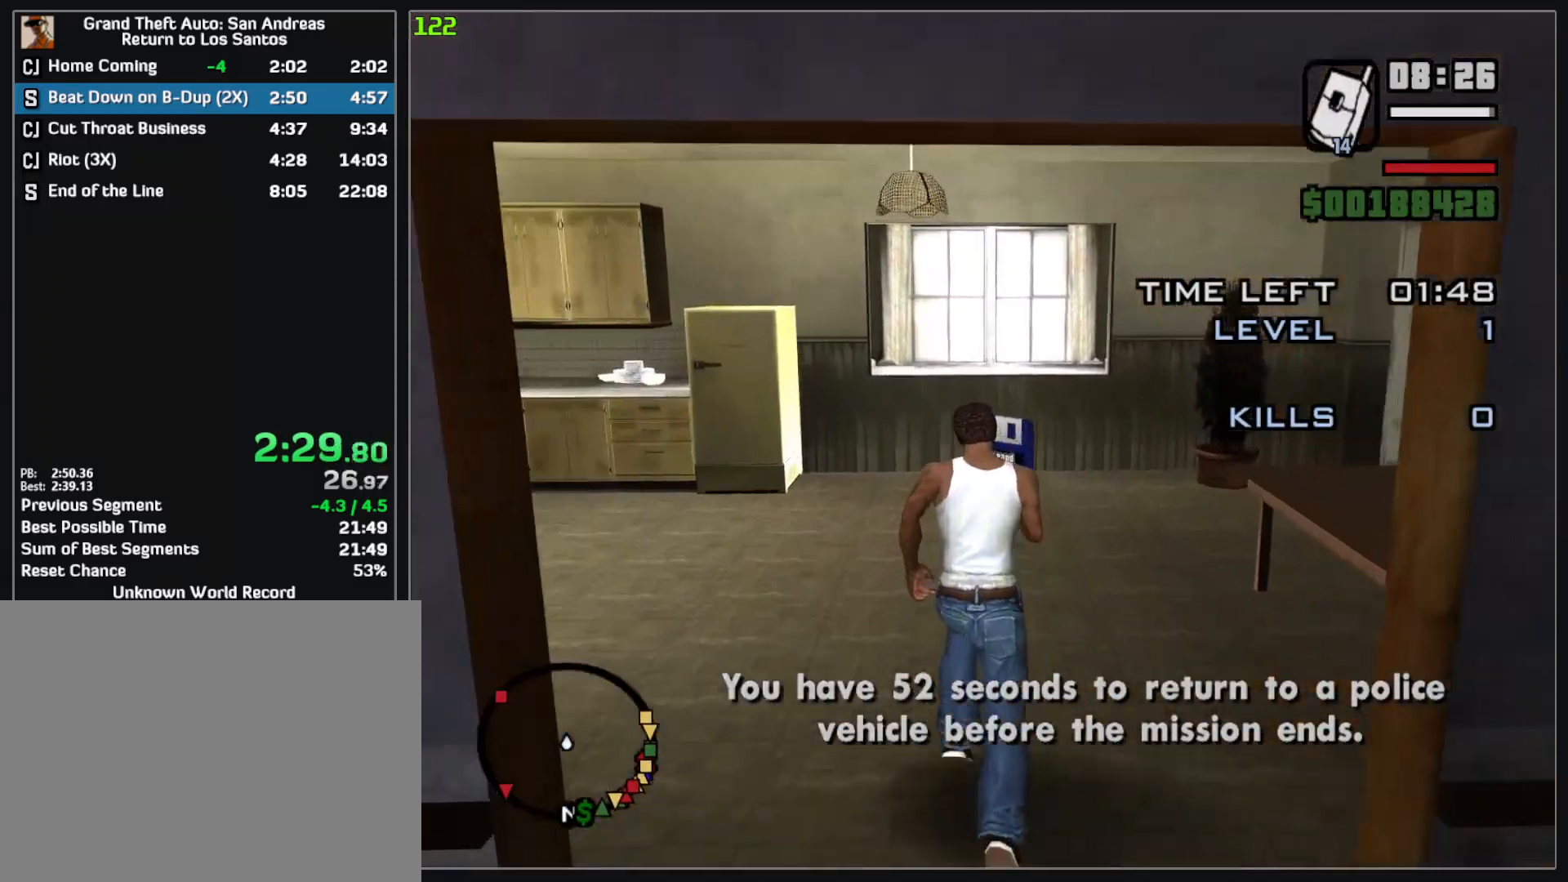
{"keys": [], "mouse": [], "events": [[350, "w", "up"]]}
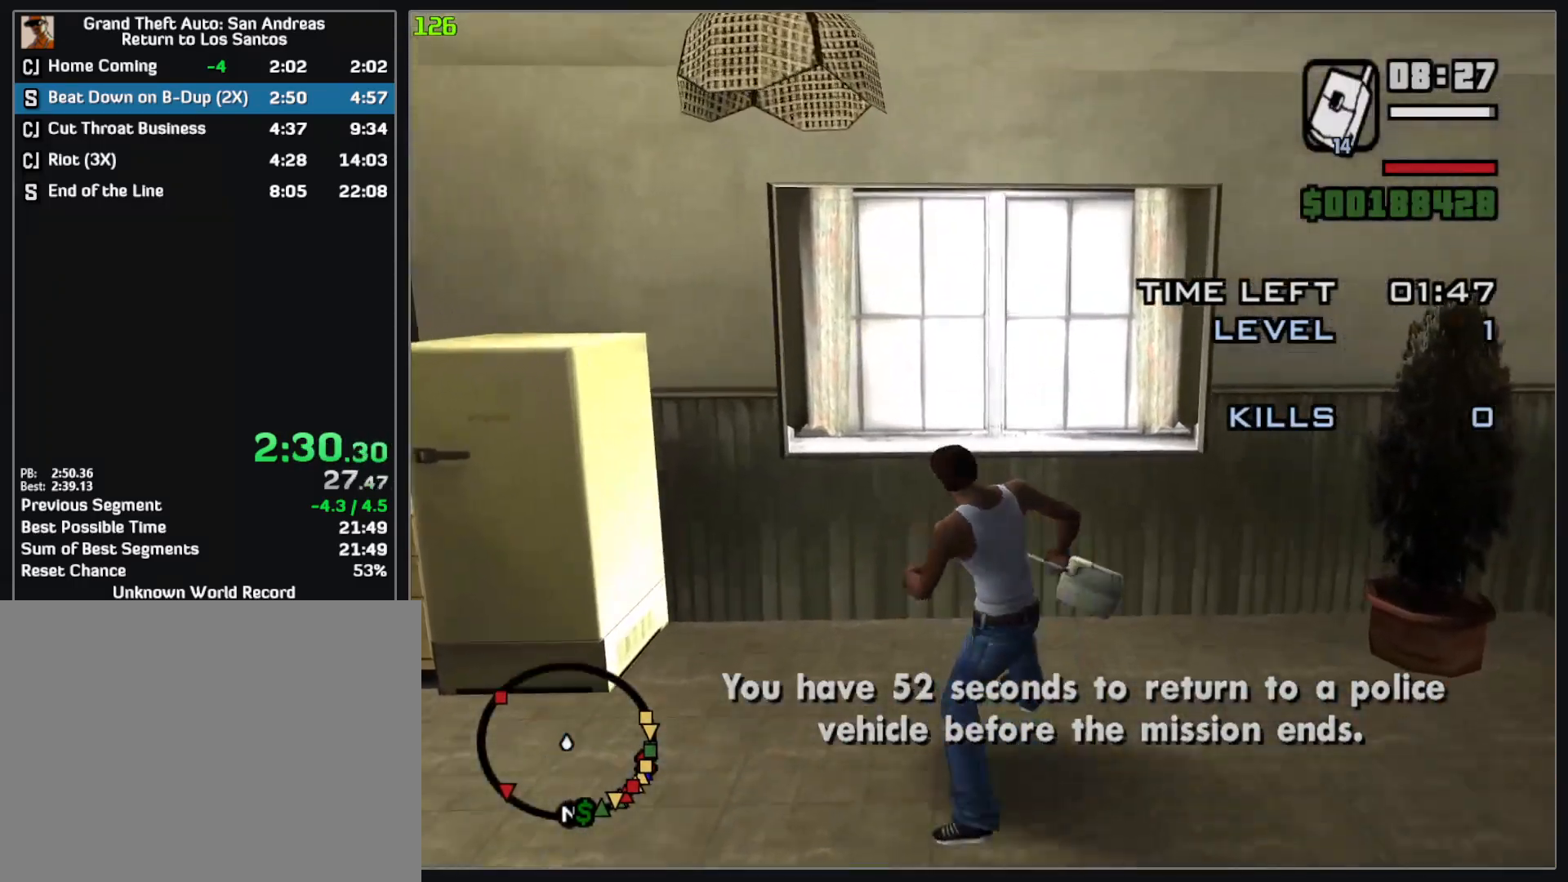
{"keys": [], "mouse": [], "events": [[350, "mouse_left", "down"], [417, "mouse_left", "up"]]}
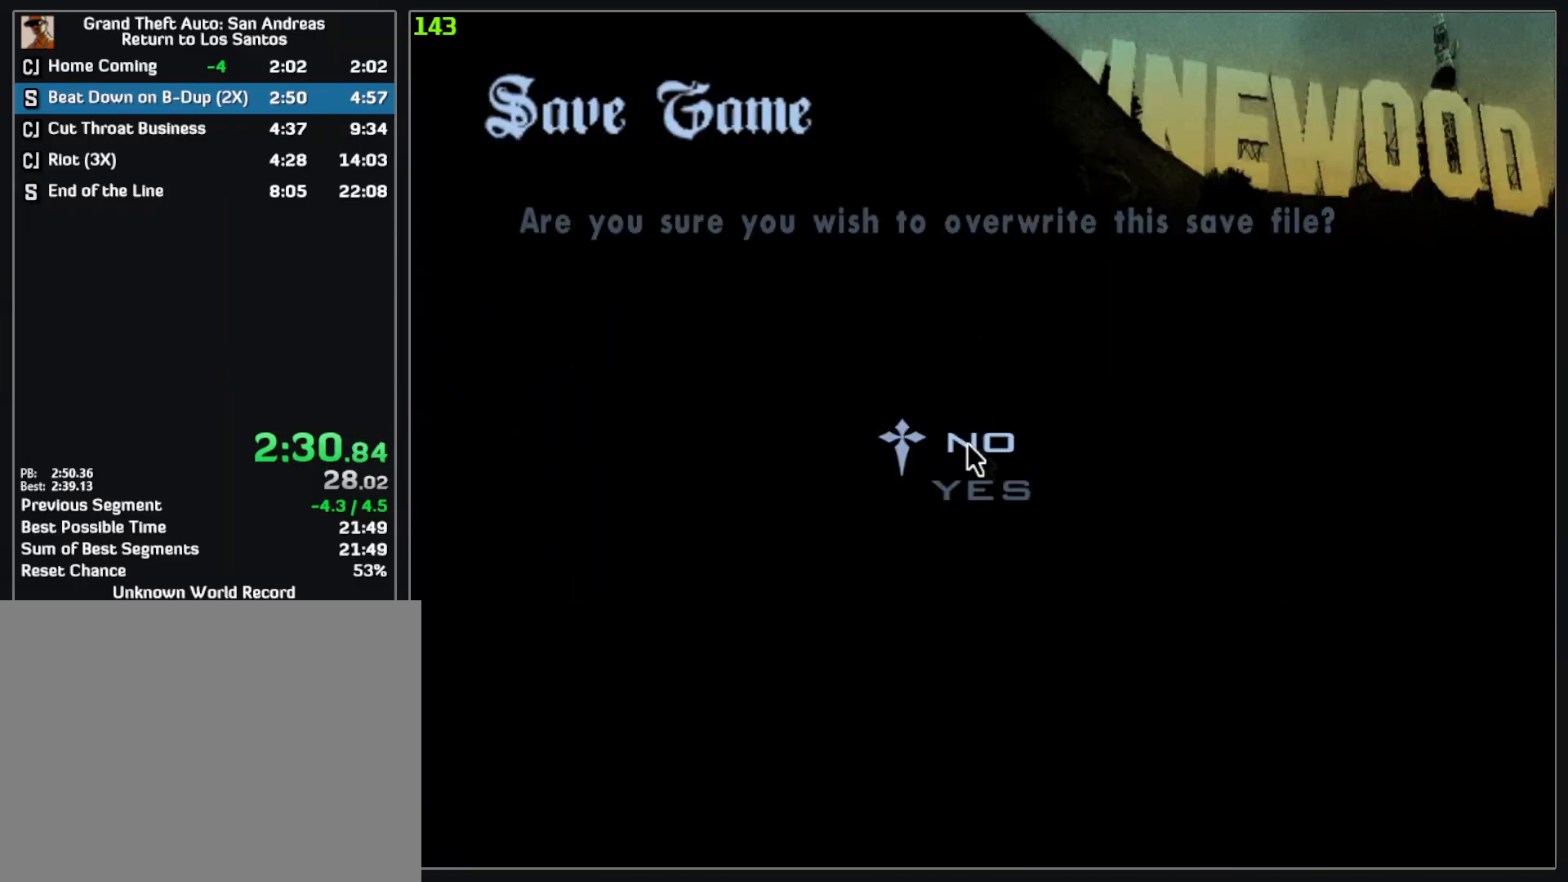
{"keys": [], "mouse": [], "events": [[50, "mouse_left", "down"], [133, "mouse_left", "up"], [200, "mouse_left", "down"], [267, "mouse_left", "up"]]}
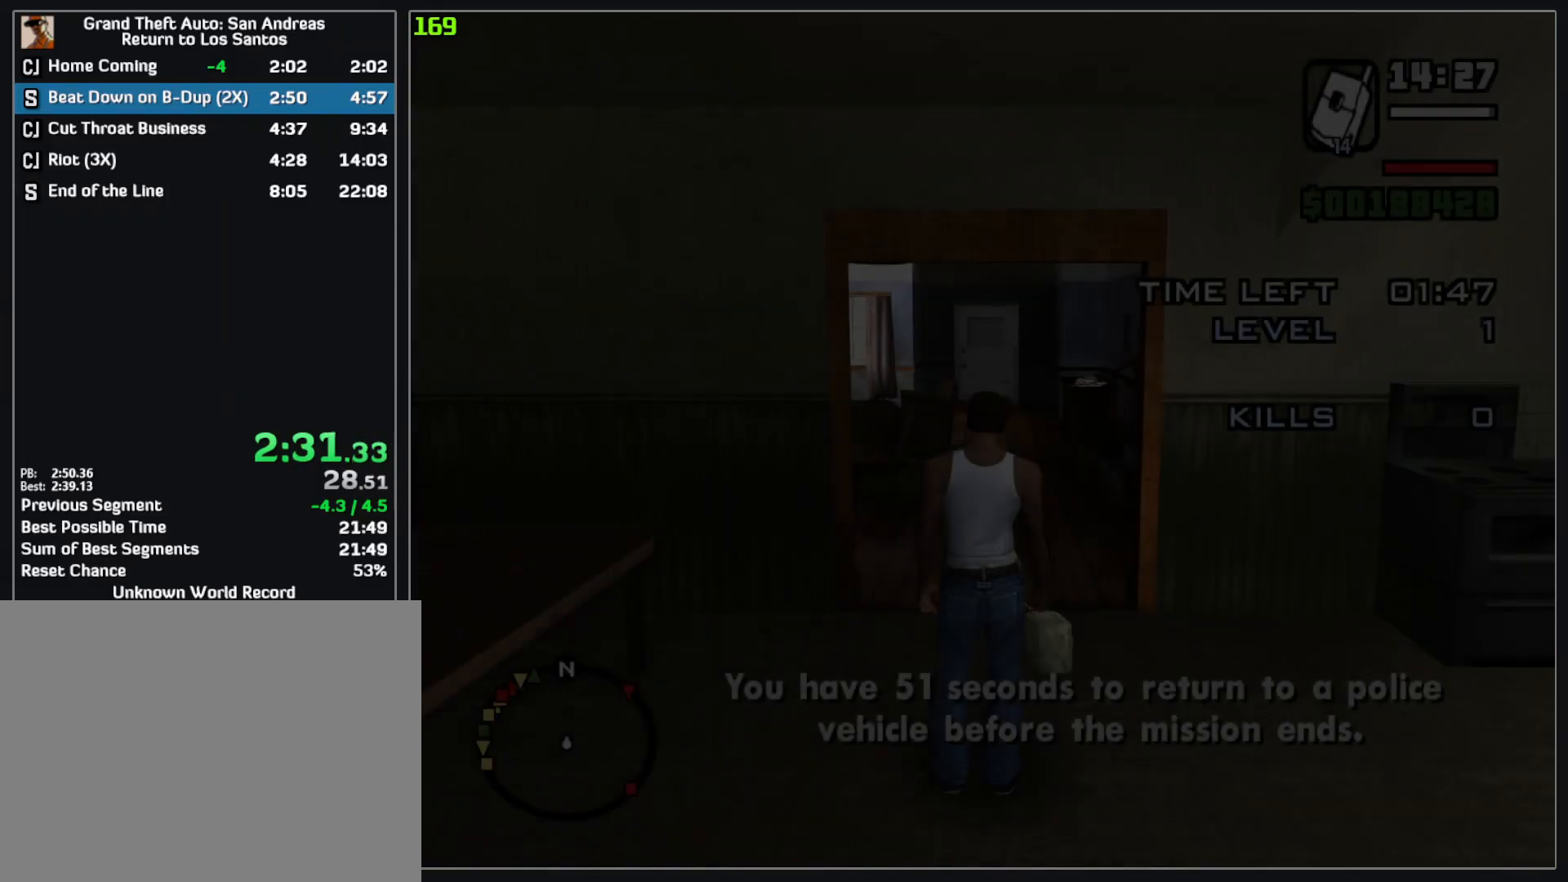
{"keys": ["w"], "mouse": [], "events": [[50, "w", "down"]]}
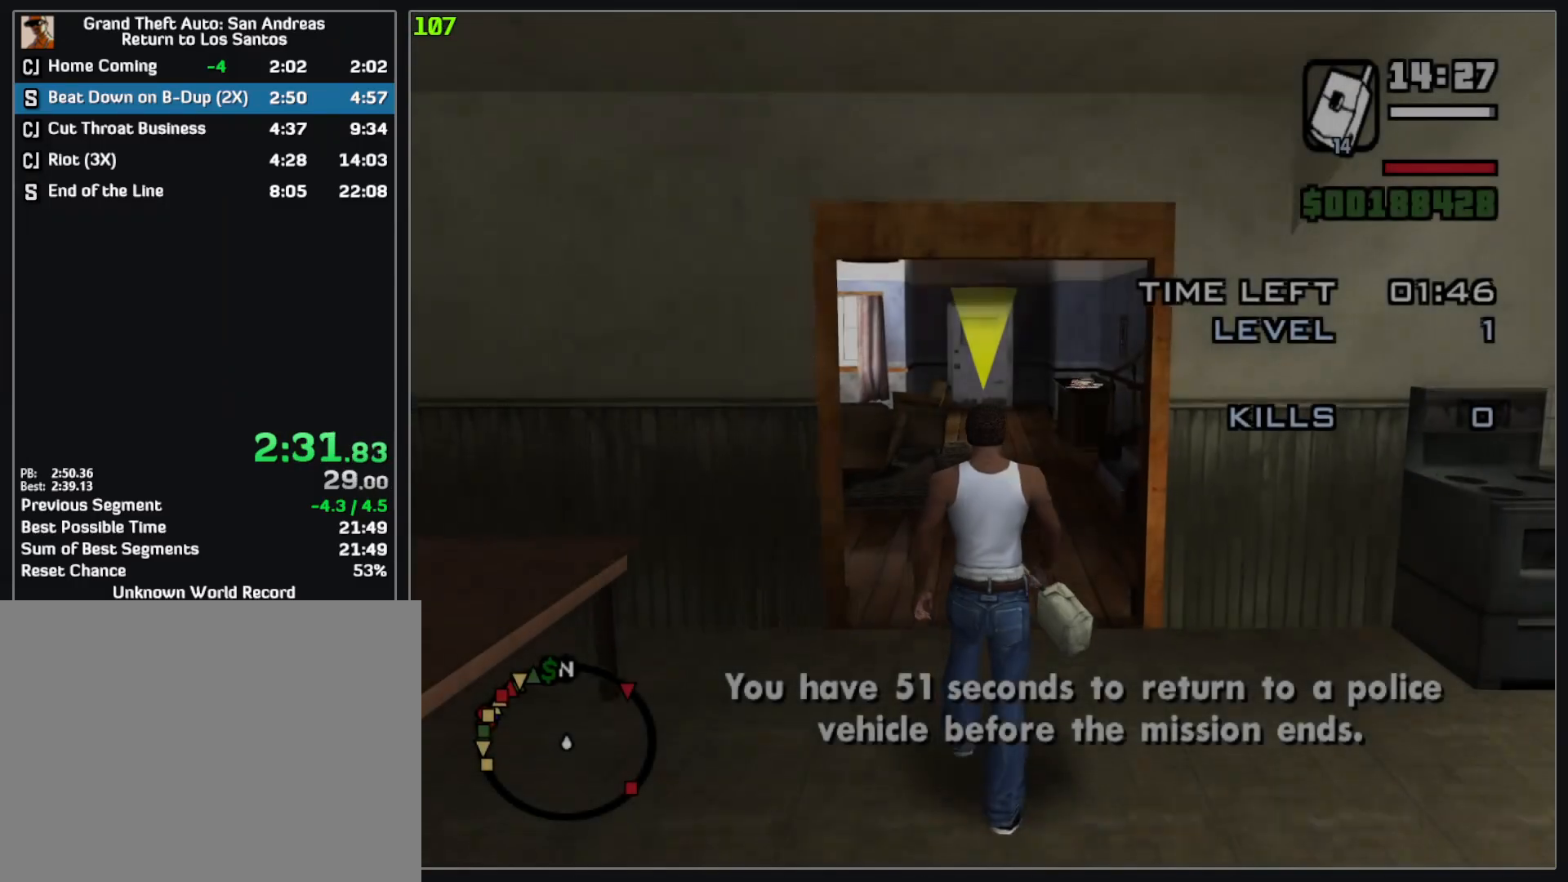
{"keys": ["w"], "mouse": [], "events": []}
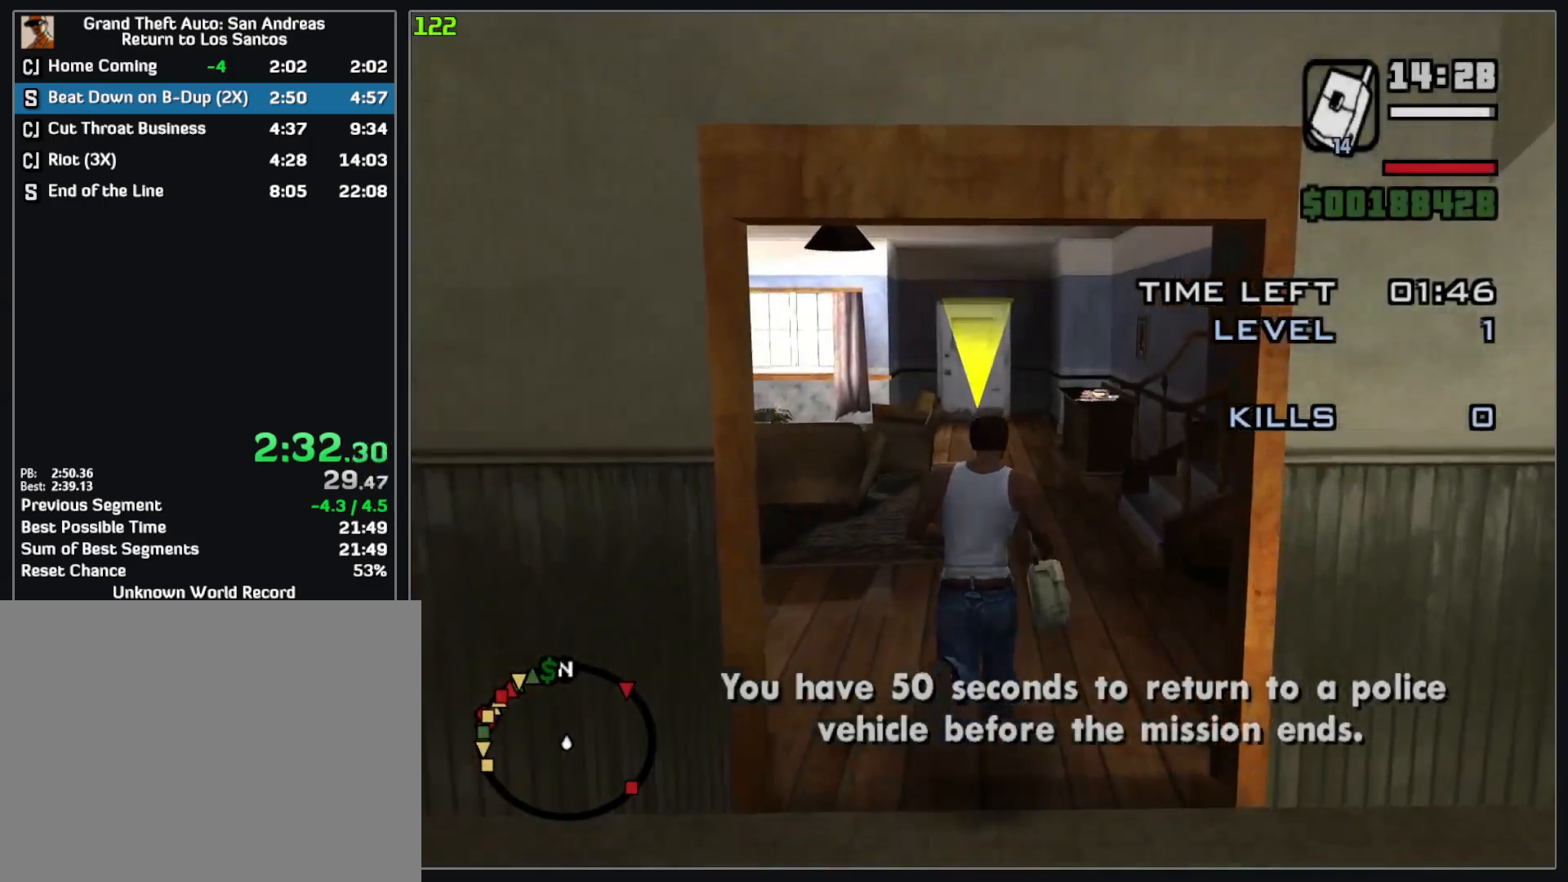
{"keys": ["w"], "mouse": [], "events": []}